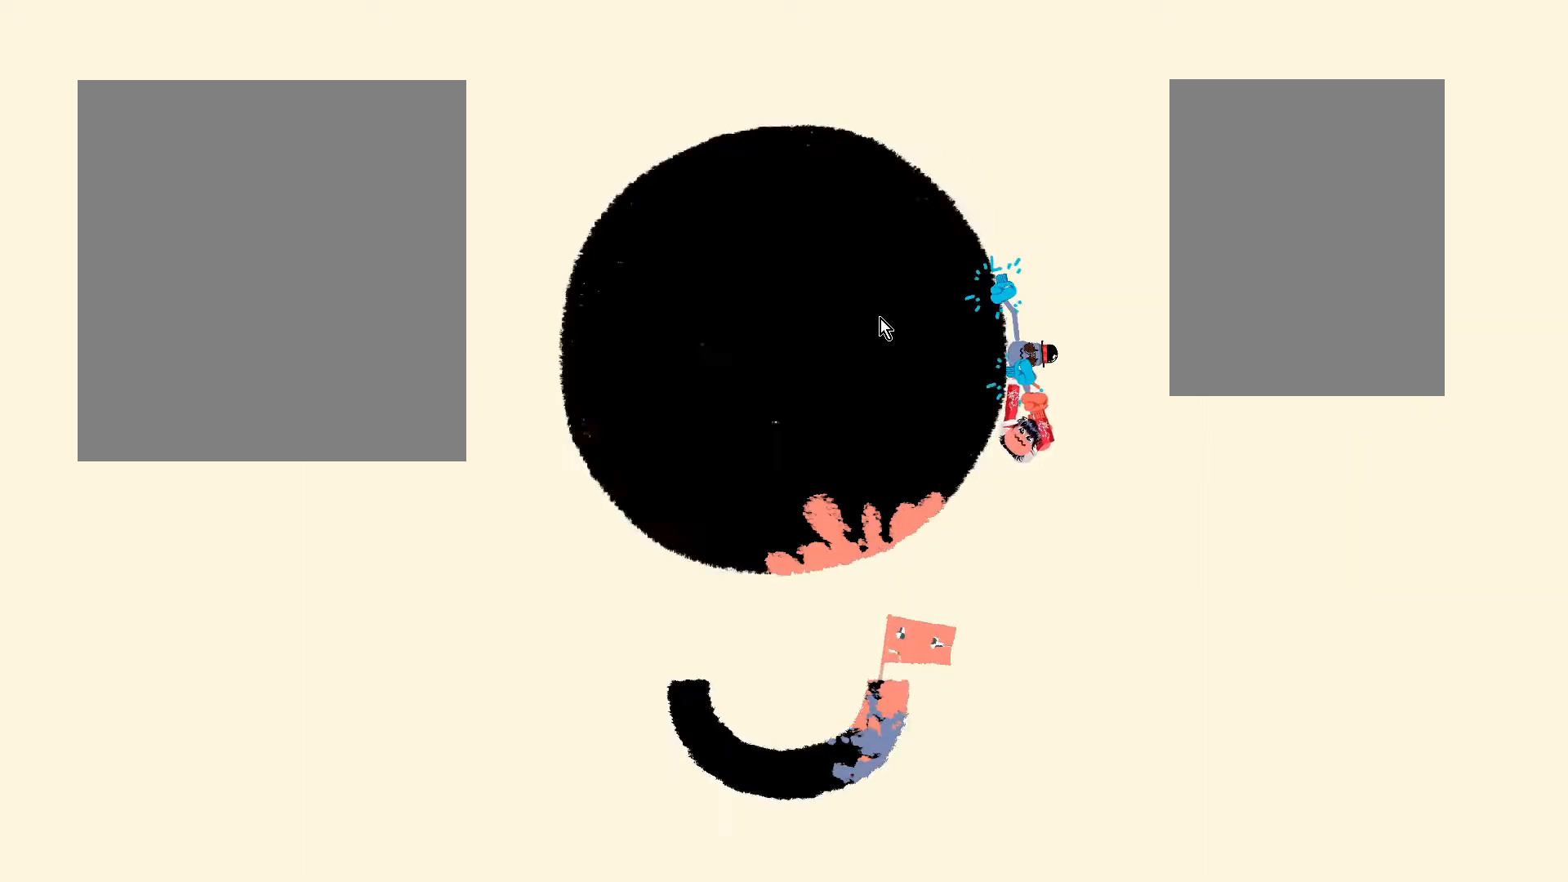
Gameplay with keyboard; each line is a JSON object with the keys held at the frame after it. "events" lists presses ("down") and releases ("up") of "a", "d", "s" and "w" between this image and that frame as [ms after this image, input, new state], when the widget could be followed in between. No other keys are recorded. Mouse input is not recorded. Not read: i o.
{"keys": ["s"], "events": [[100, "d", "down"], [100, "w", "up"], [333, "d", "up"], [333, "s", "down"]]}
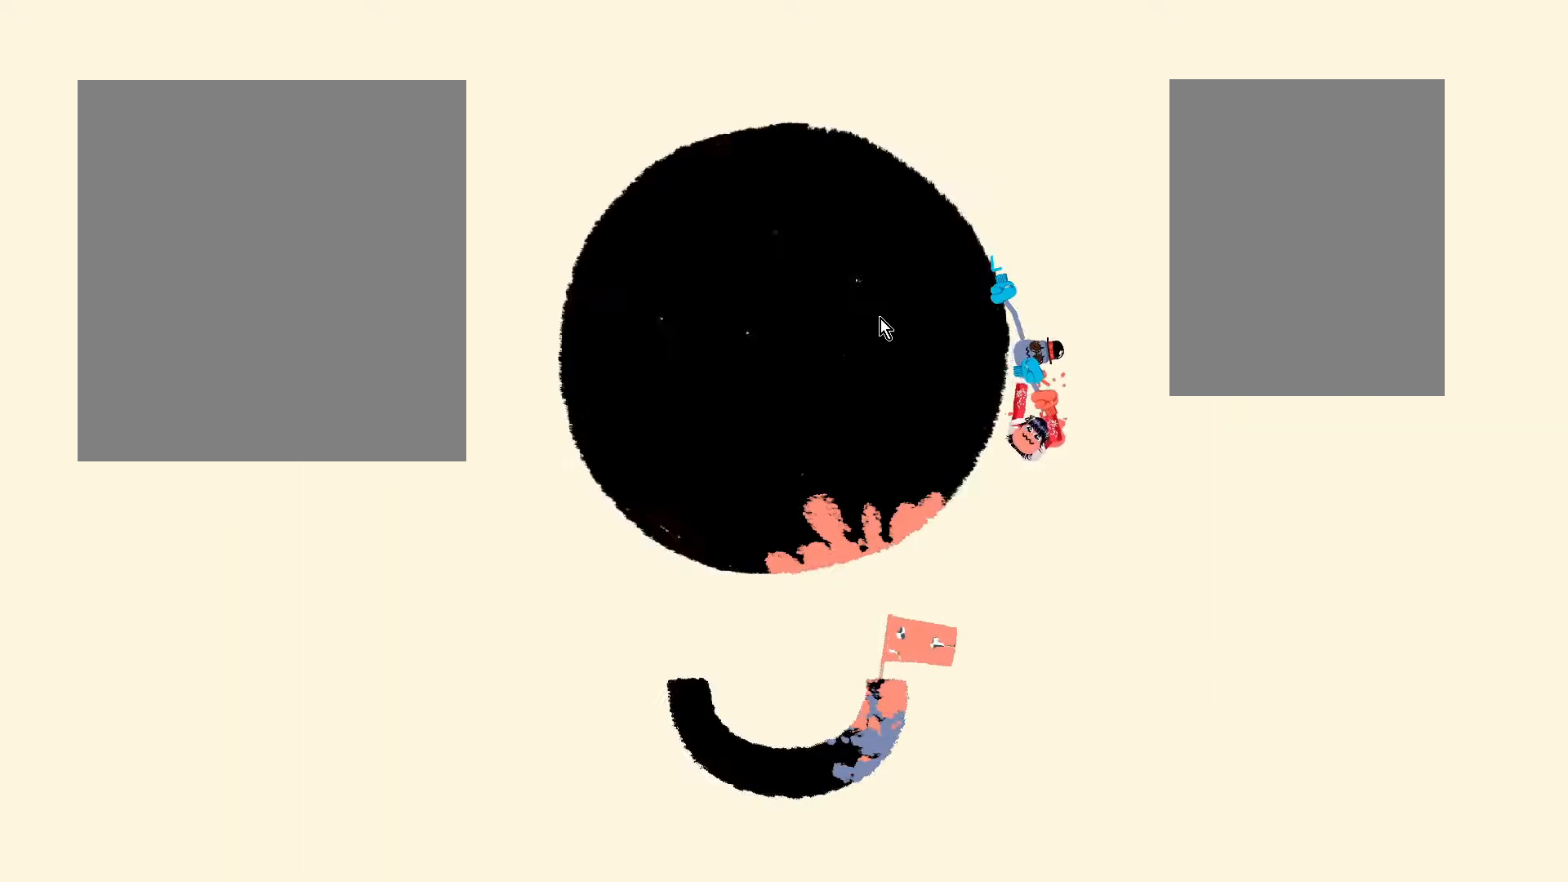
{"keys": ["w"], "events": [[100, "a", "down"], [100, "s", "up"], [333, "a", "up"], [333, "w", "down"]]}
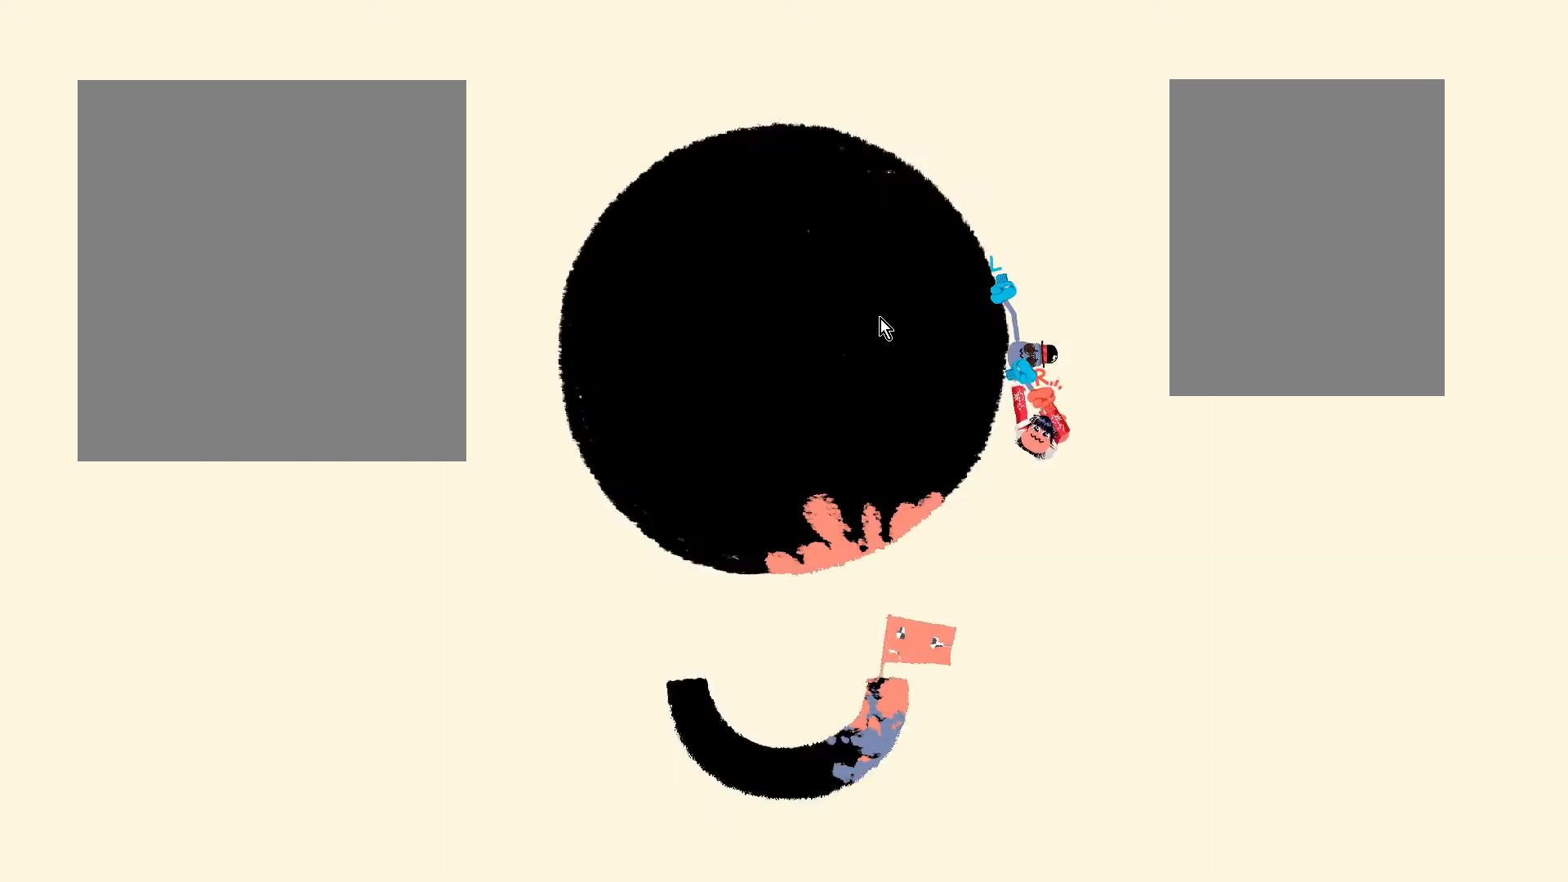
{"keys": ["s"], "events": [[100, "d", "down"], [100, "w", "up"], [350, "d", "up"], [350, "s", "down"]]}
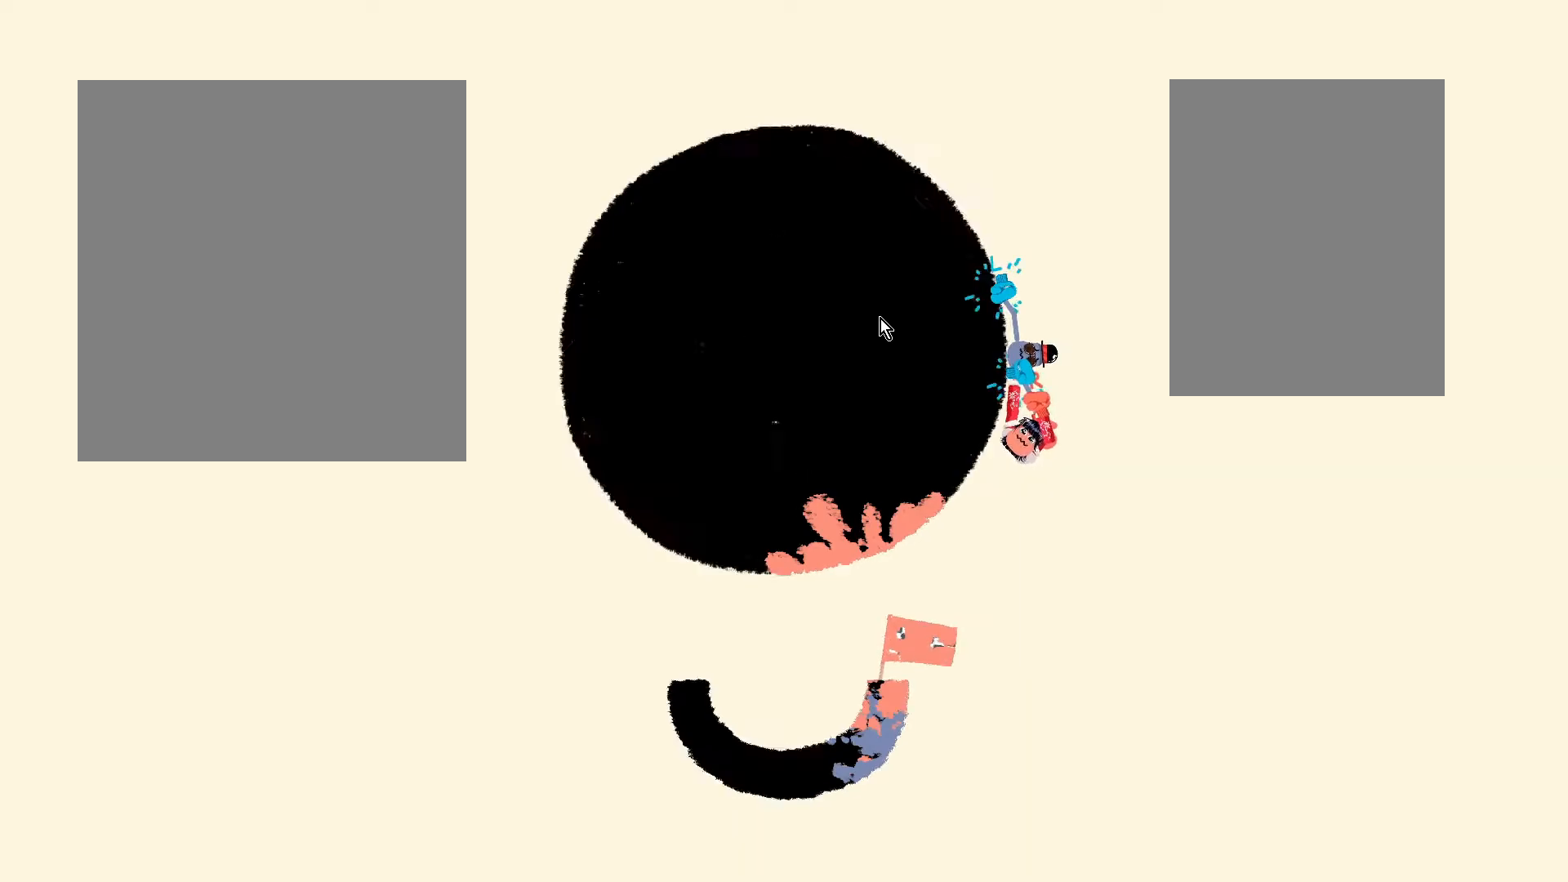
{"keys": ["w"], "events": [[83, "a", "down"], [83, "s", "up"], [333, "a", "up"], [333, "w", "down"]]}
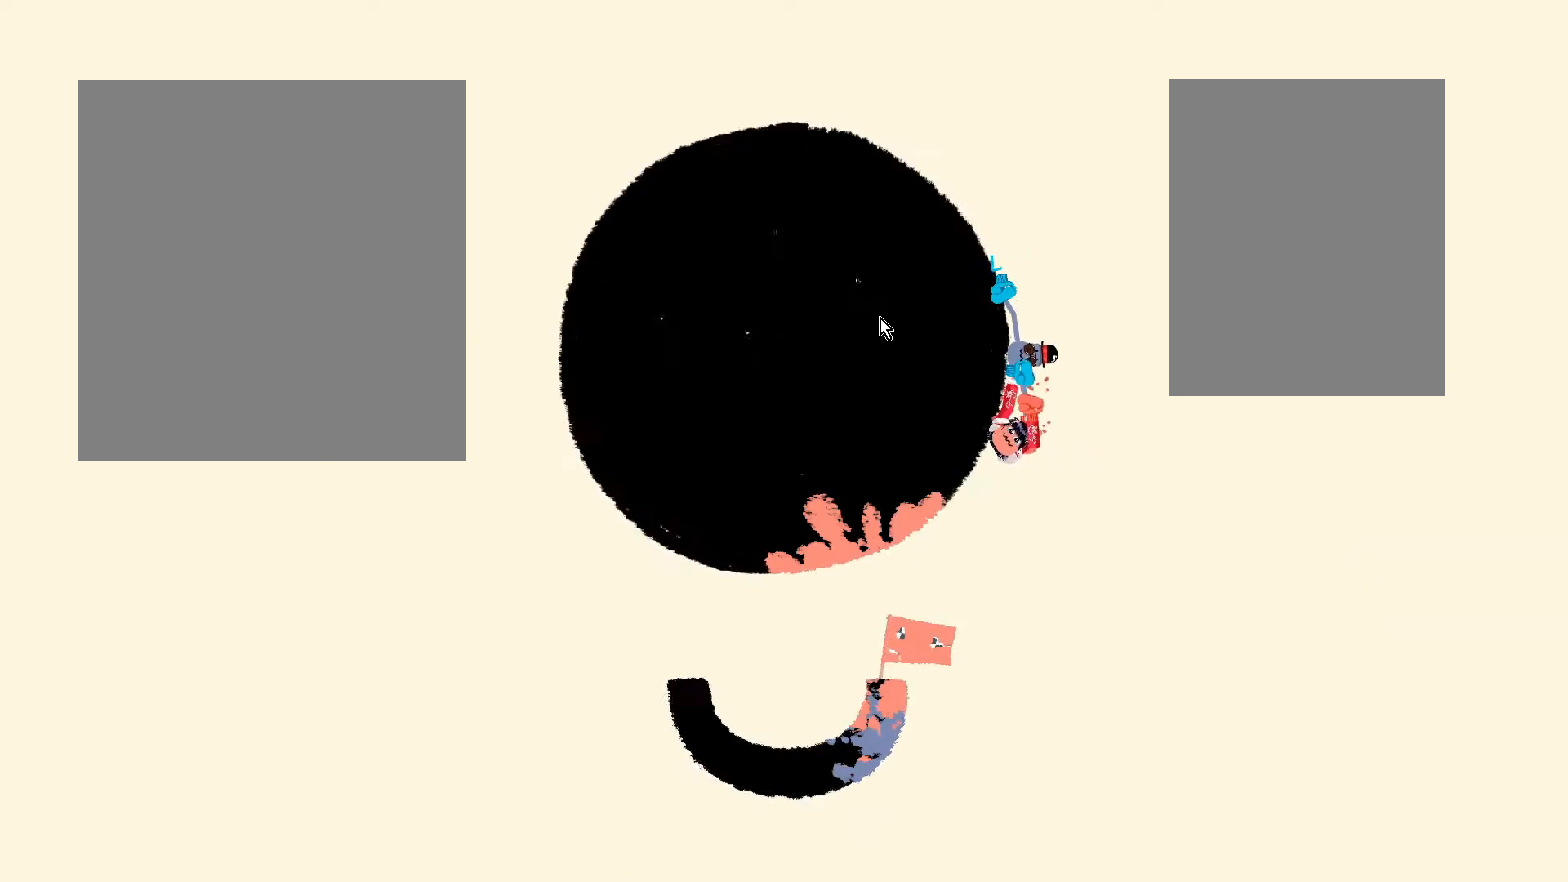
{"keys": ["s"], "events": [[83, "d", "down"], [83, "w", "up"], [350, "d", "up"], [350, "s", "down"]]}
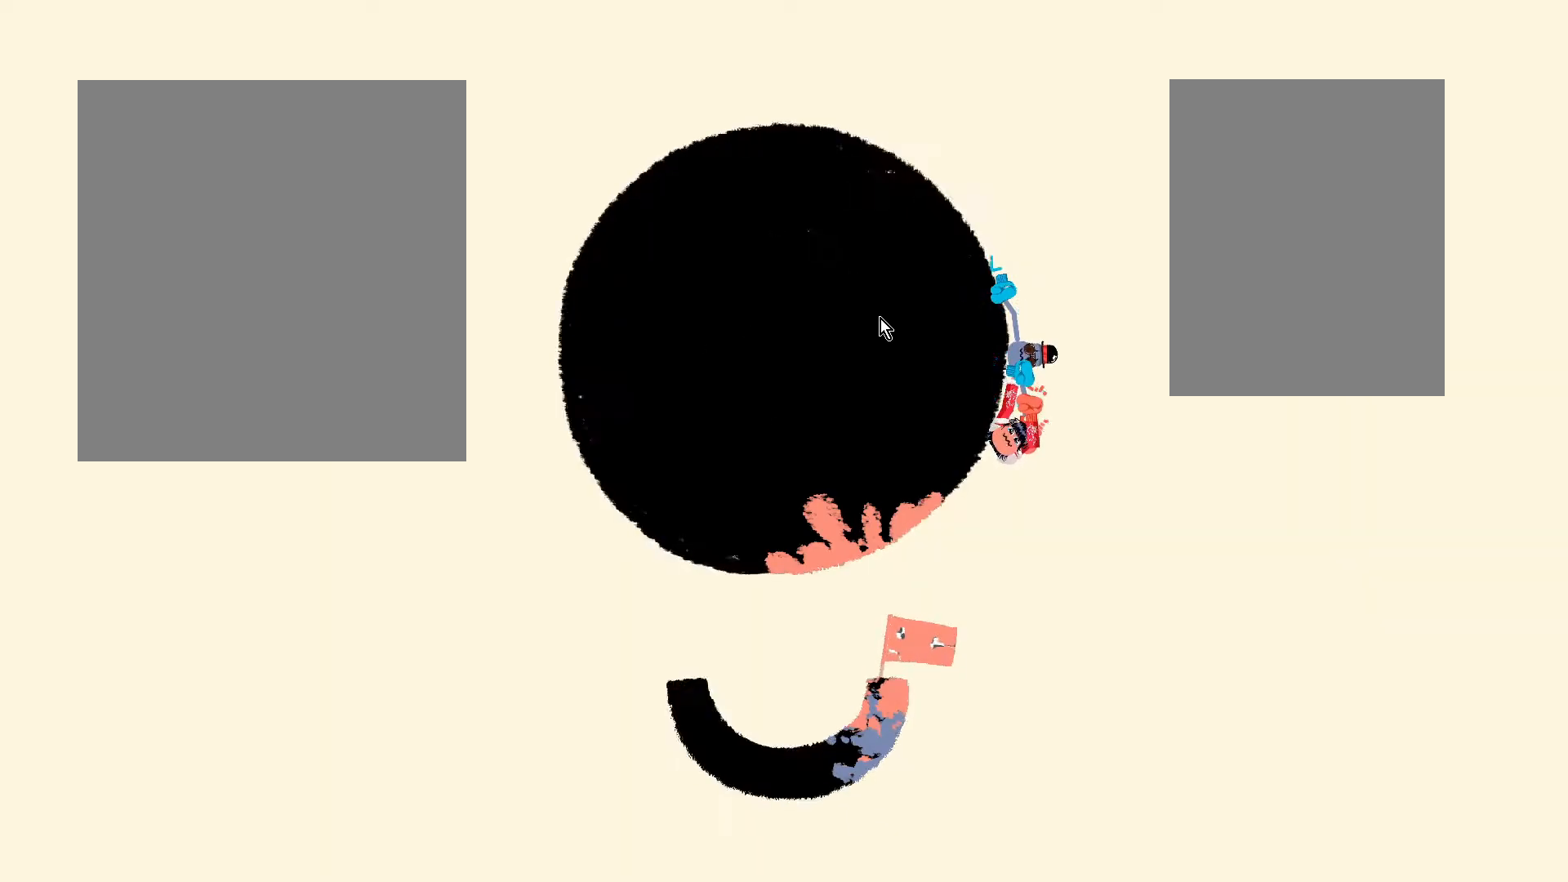
{"keys": ["w"], "events": [[67, "a", "down"], [67, "s", "up"], [350, "a", "up"], [350, "w", "down"]]}
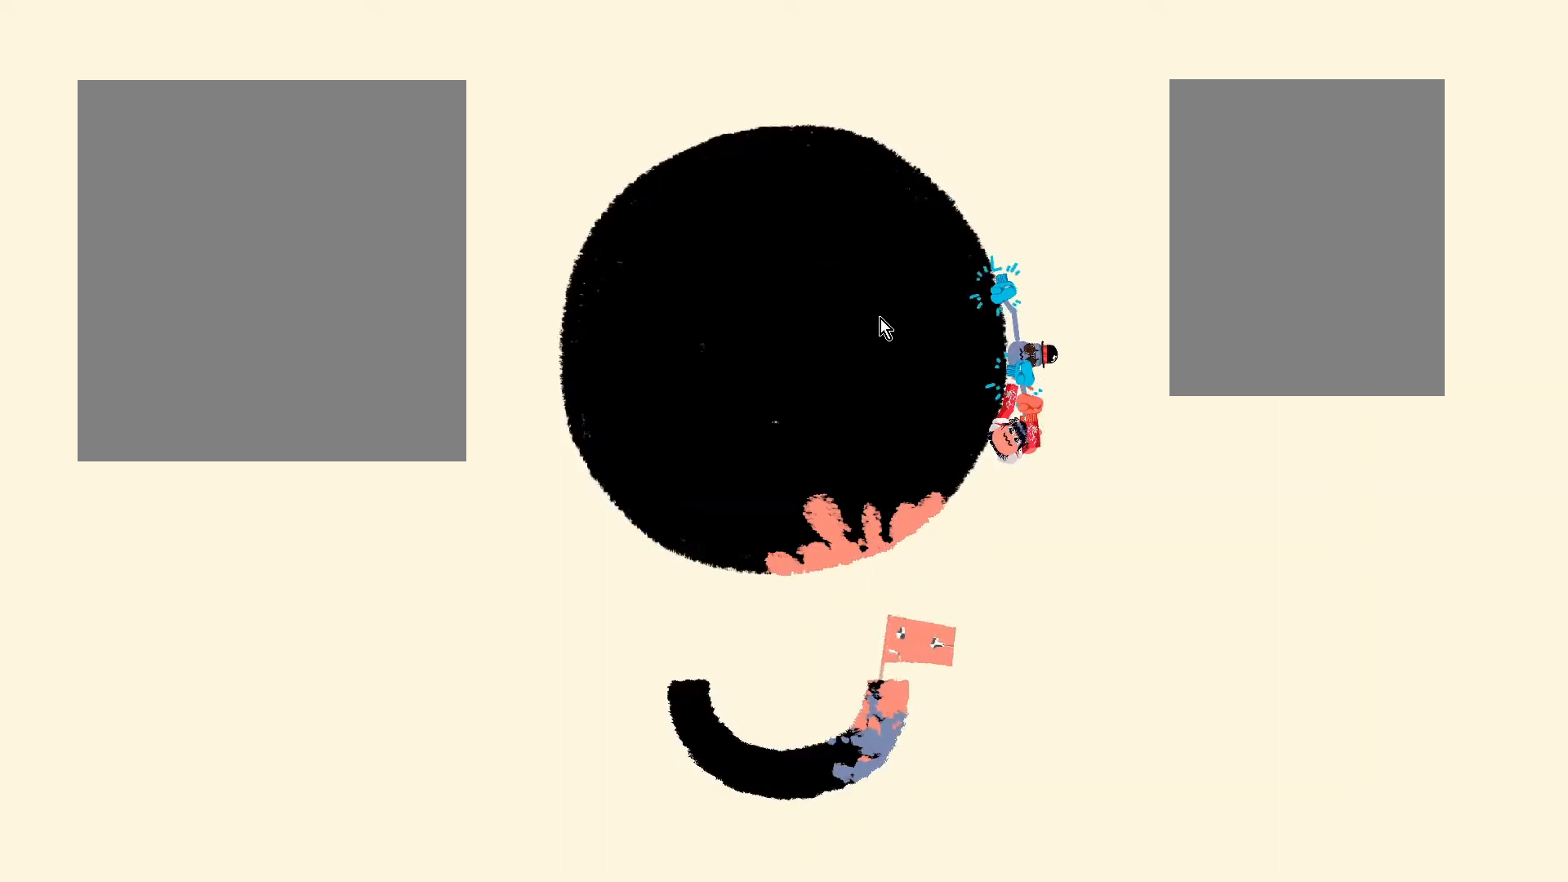
{"keys": ["s"], "events": [[100, "d", "down"], [100, "w", "up"], [350, "d", "up"], [350, "s", "down"]]}
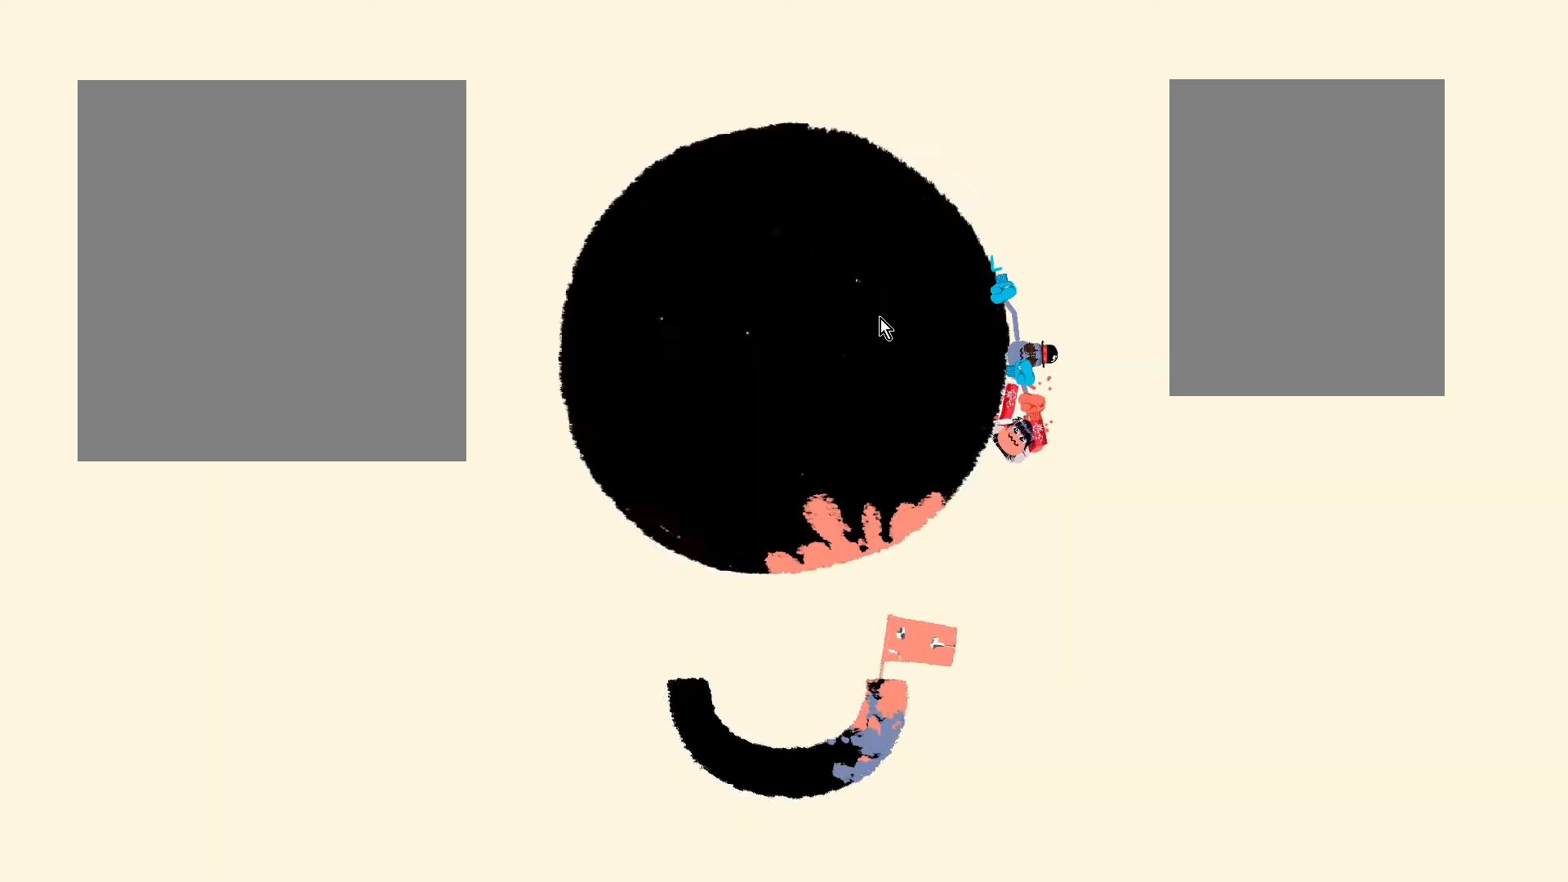
{"keys": ["w"], "events": [[100, "a", "down"], [100, "s", "up"], [350, "a", "up"], [350, "w", "down"]]}
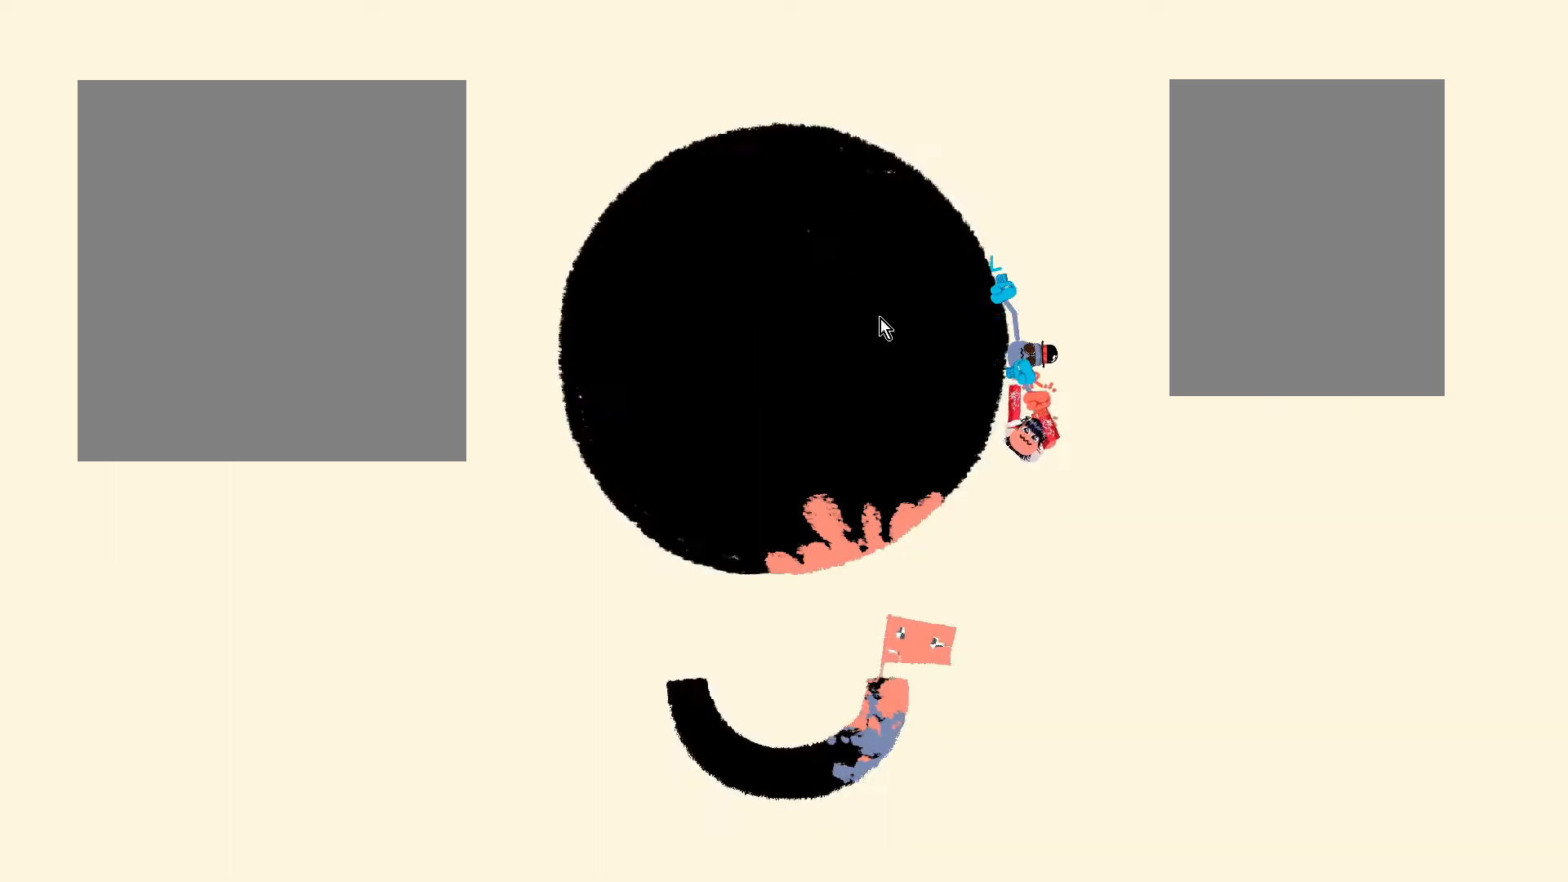
{"keys": ["s"], "events": [[100, "d", "down"], [100, "w", "up"], [333, "d", "up"], [333, "s", "down"]]}
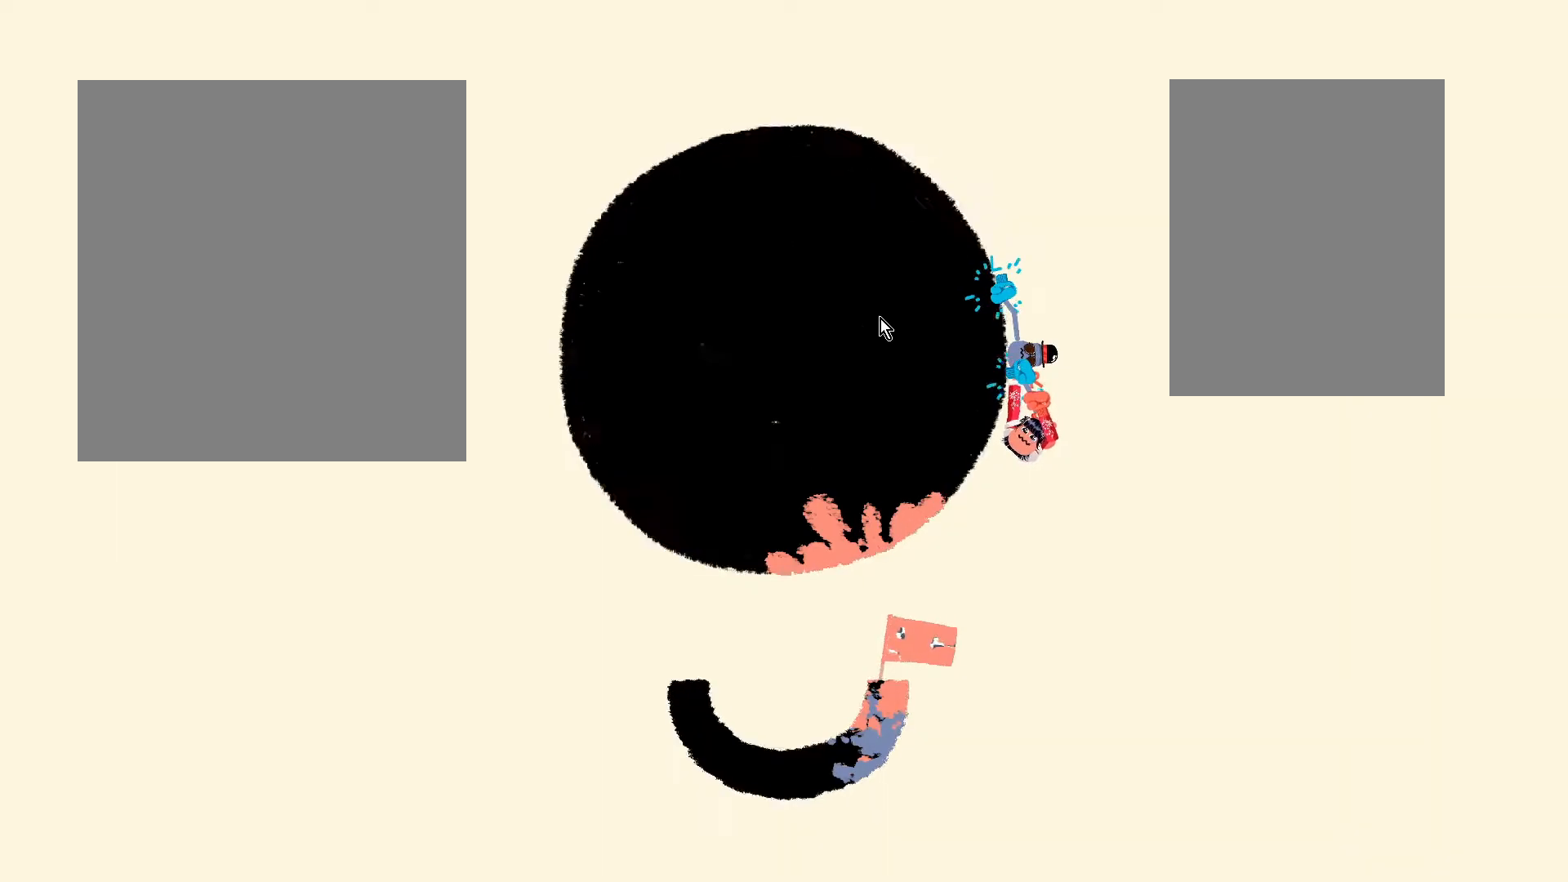
{"keys": ["w"], "events": [[83, "a", "down"], [83, "s", "up"], [350, "a", "up"], [350, "w", "down"]]}
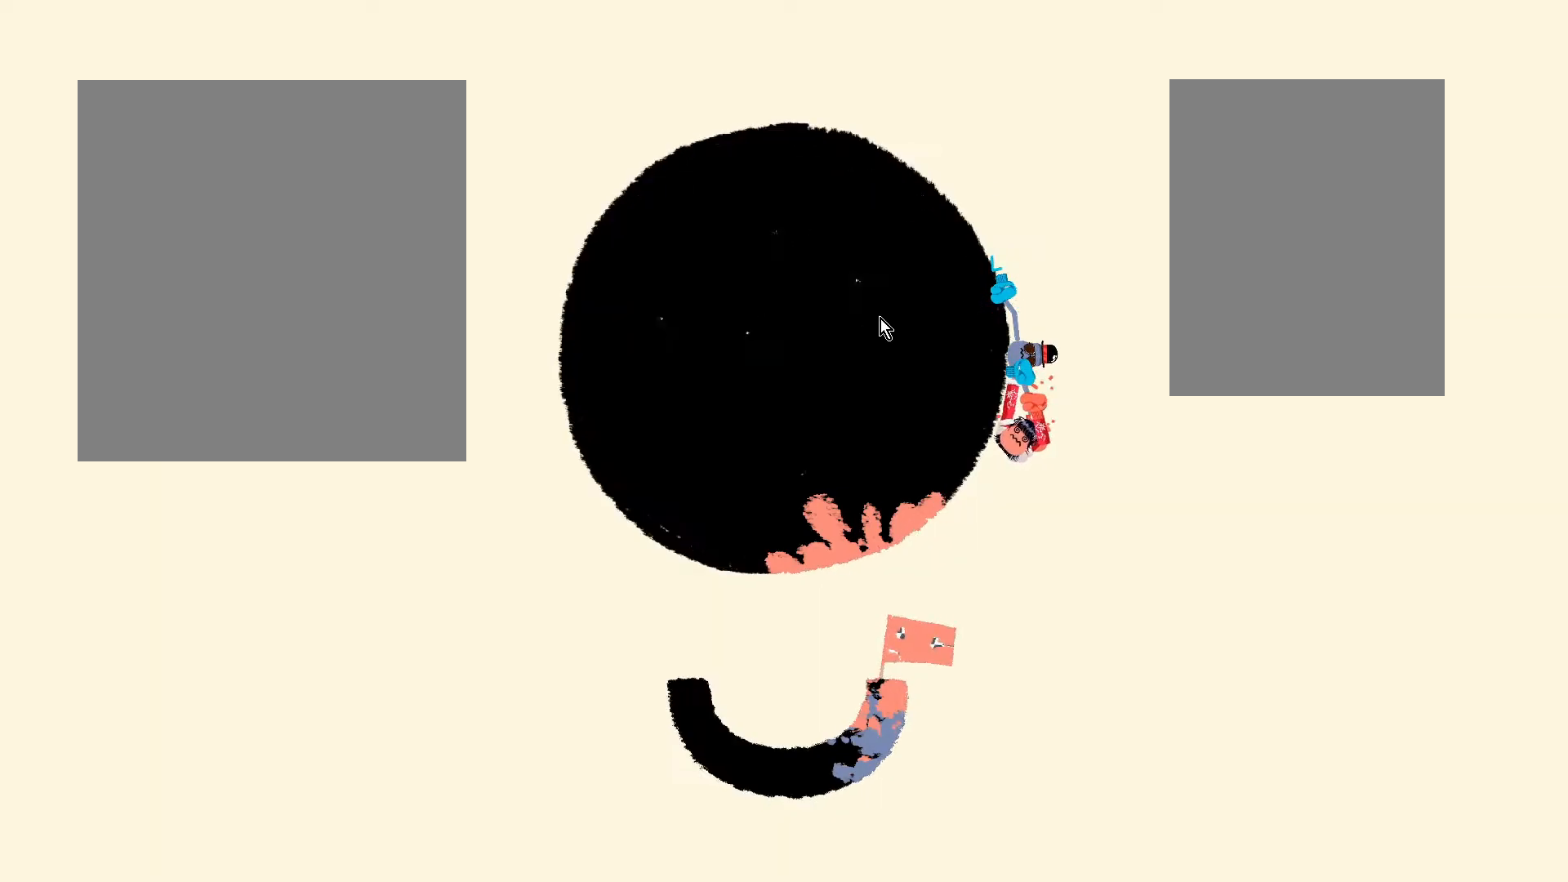
{"keys": ["s"], "events": [[67, "d", "down"], [67, "w", "up"], [333, "d", "up"], [333, "s", "down"]]}
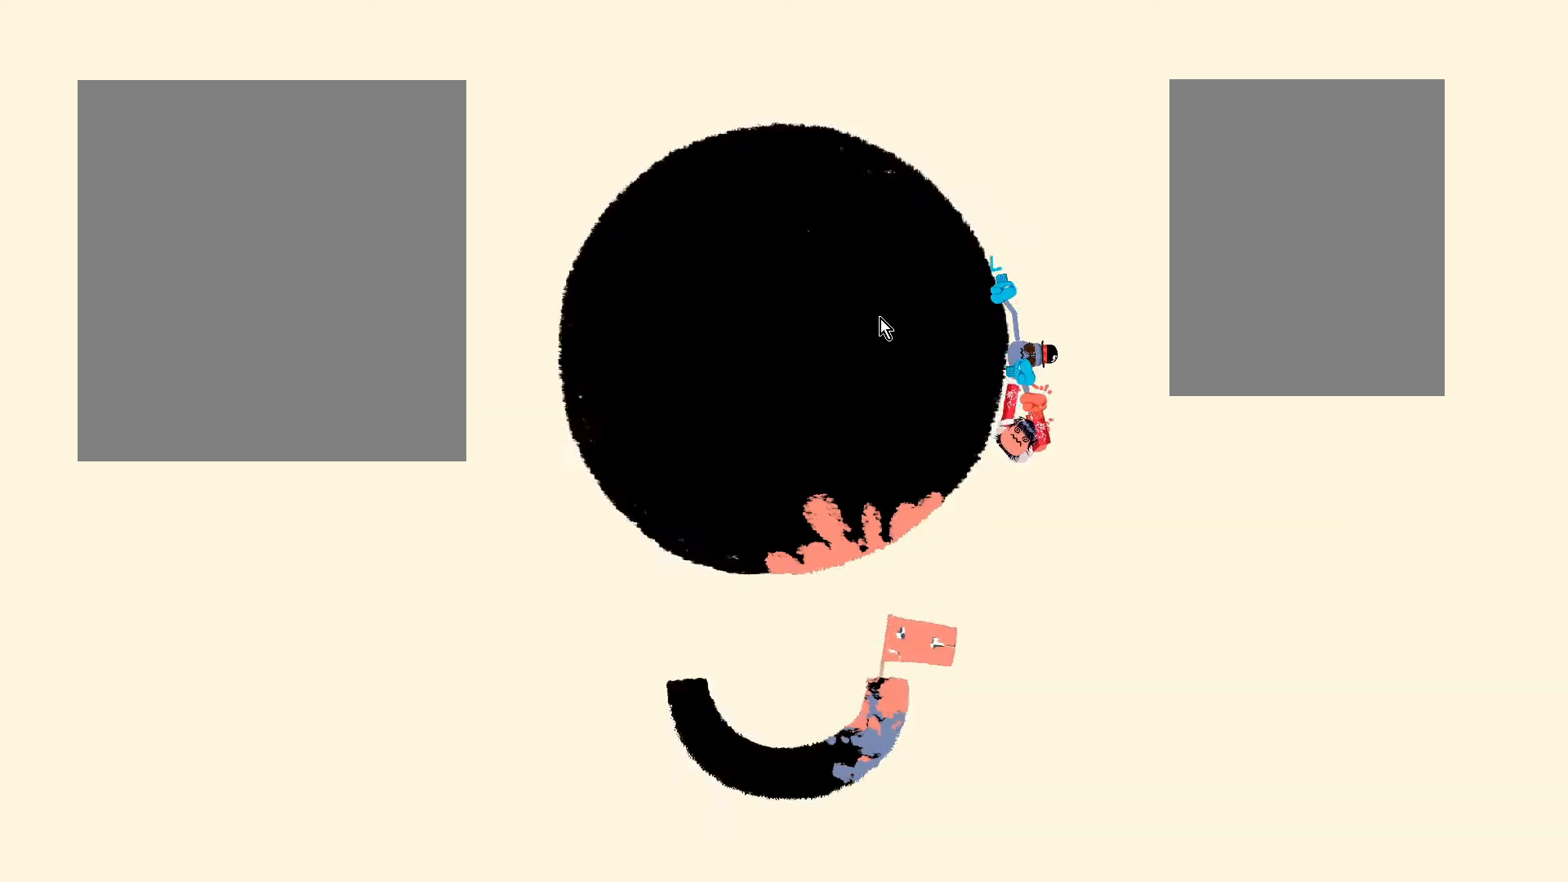
{"keys": ["w"], "events": [[100, "a", "down"], [100, "s", "up"], [333, "a", "up"], [333, "w", "down"]]}
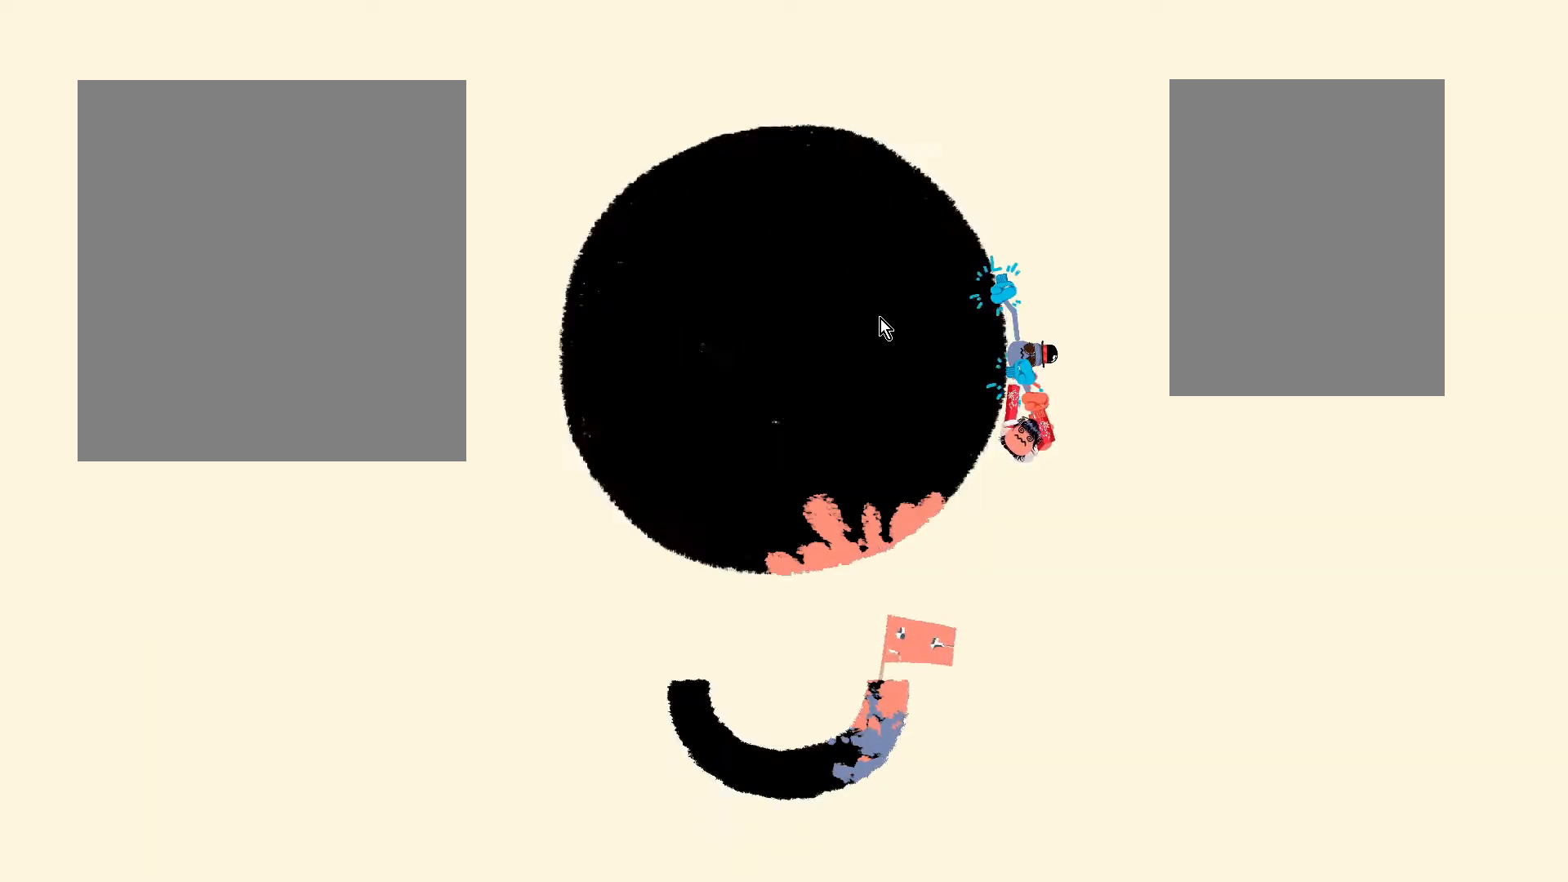
{"keys": ["s"], "events": [[83, "d", "down"], [83, "w", "up"], [350, "d", "up"], [350, "s", "down"]]}
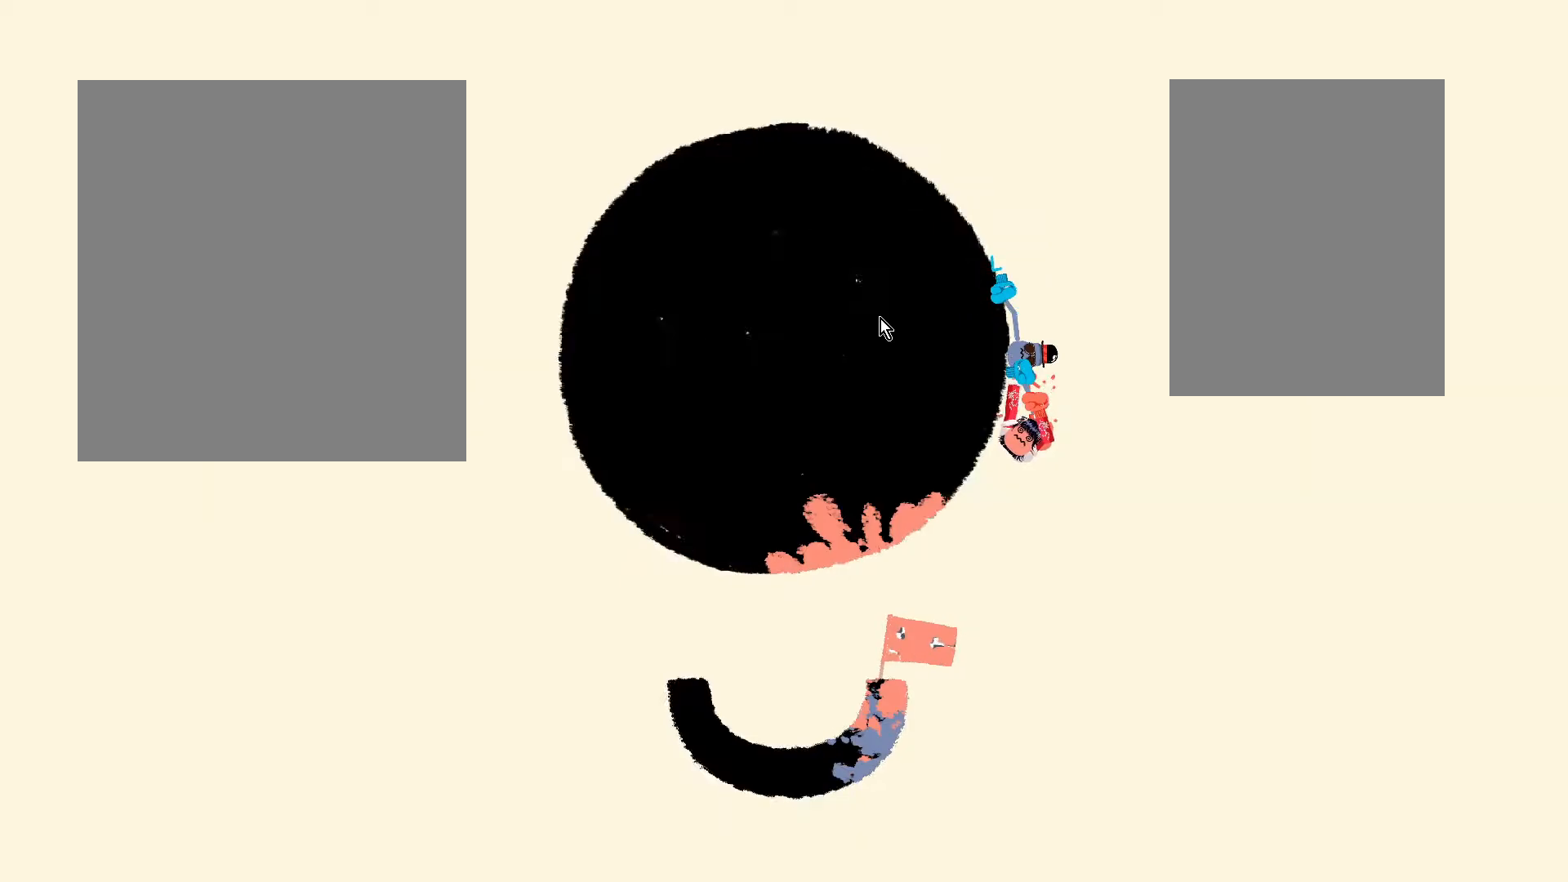
{"keys": ["w"], "events": [[100, "a", "down"], [100, "s", "up"], [333, "a", "up"], [333, "w", "down"]]}
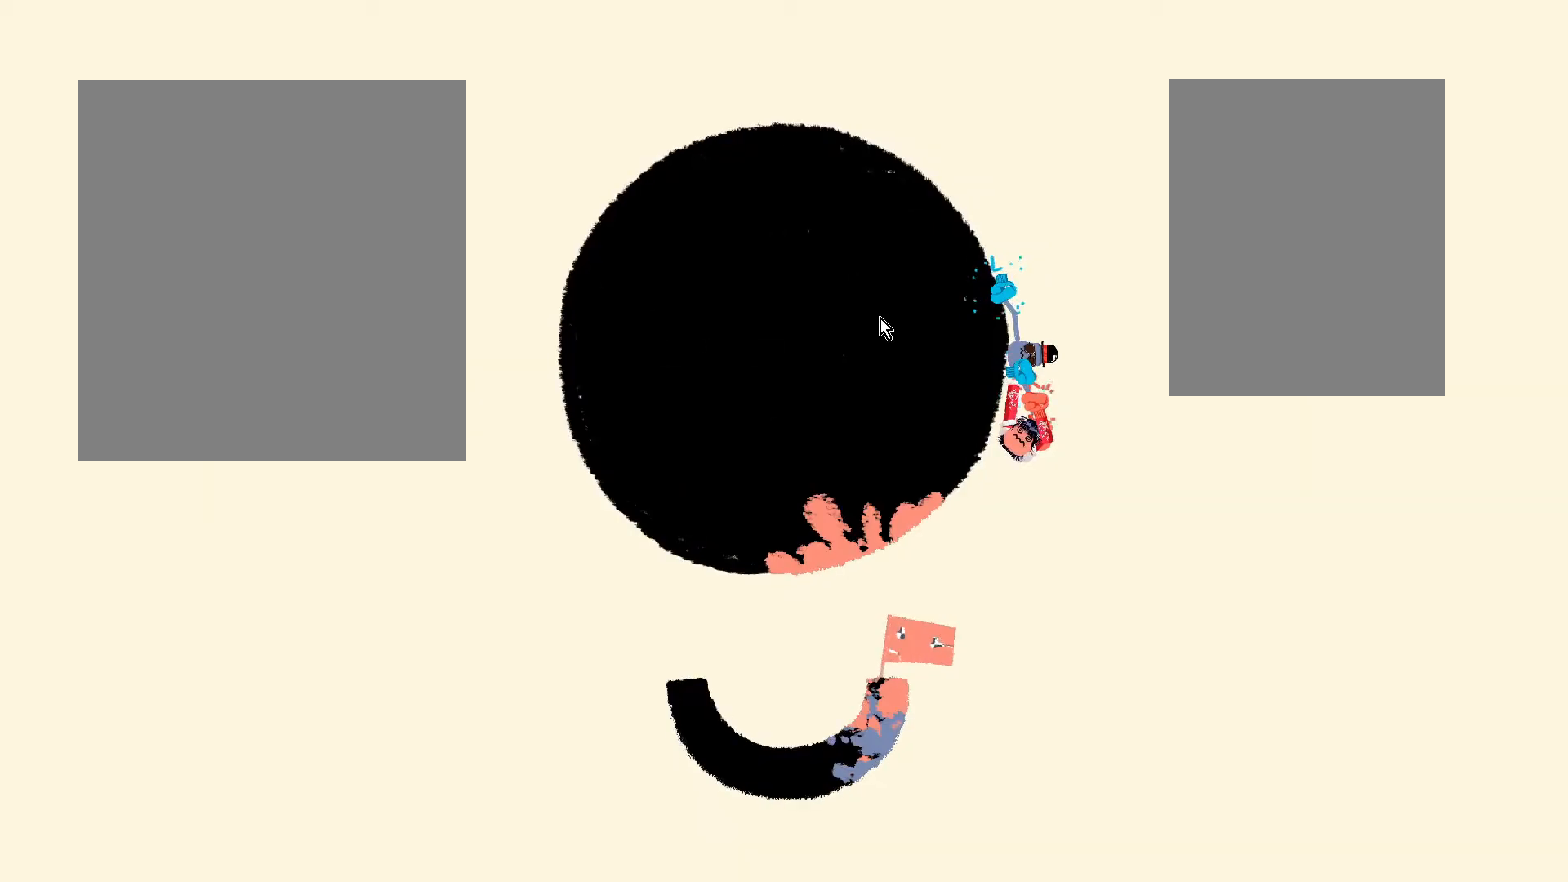
{"keys": ["s"], "events": [[67, "d", "down"], [67, "w", "up"], [333, "d", "up"], [333, "s", "down"]]}
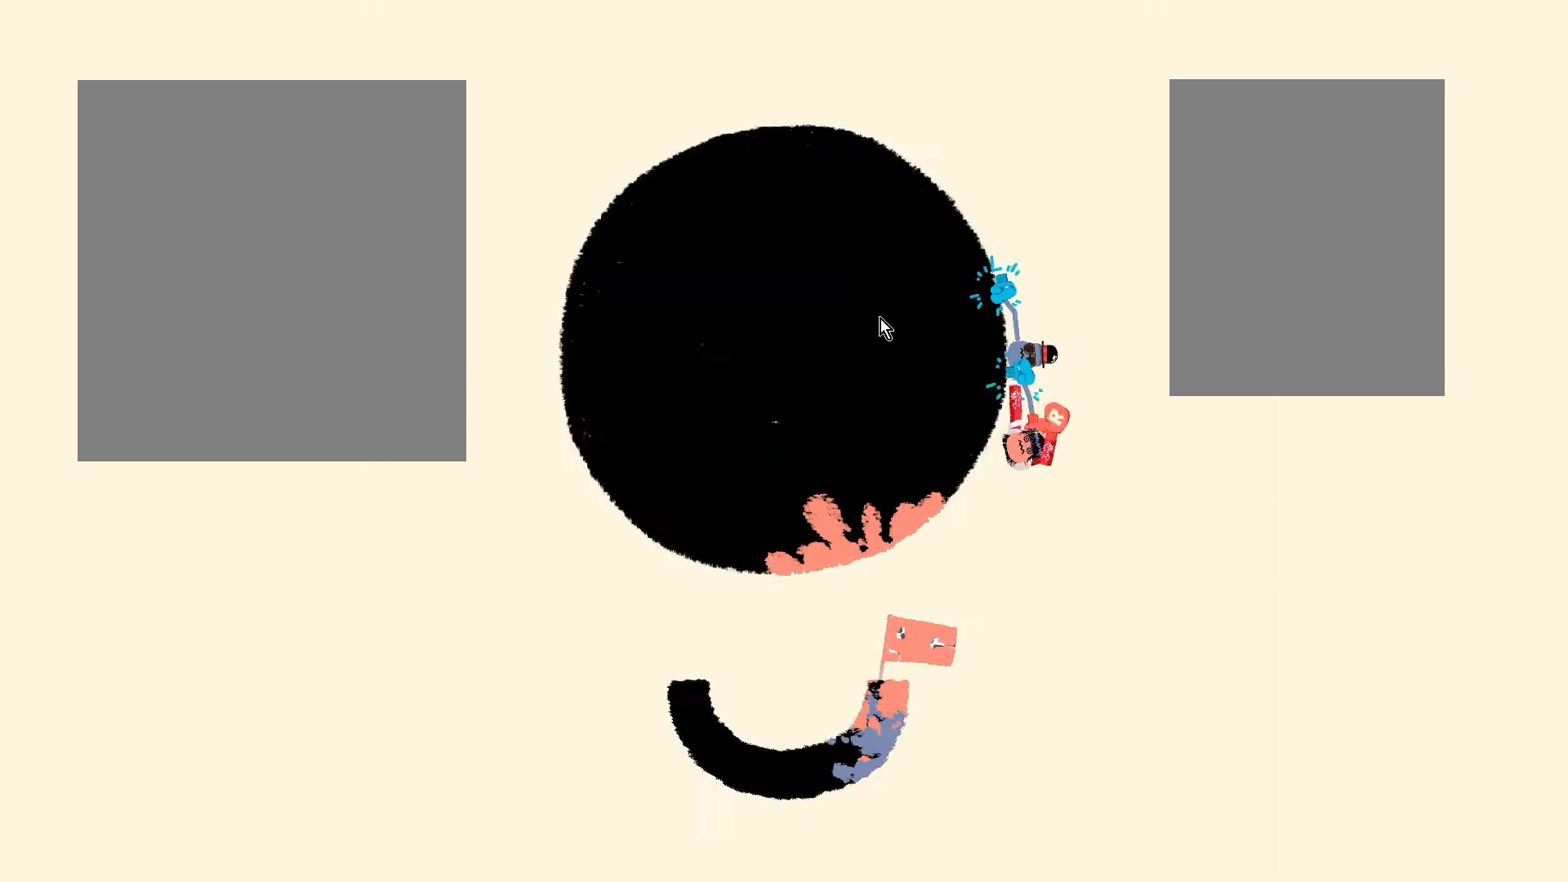
{"keys": ["w"], "events": [[100, "a", "down"], [100, "s", "up"], [350, "a", "up"], [350, "w", "down"]]}
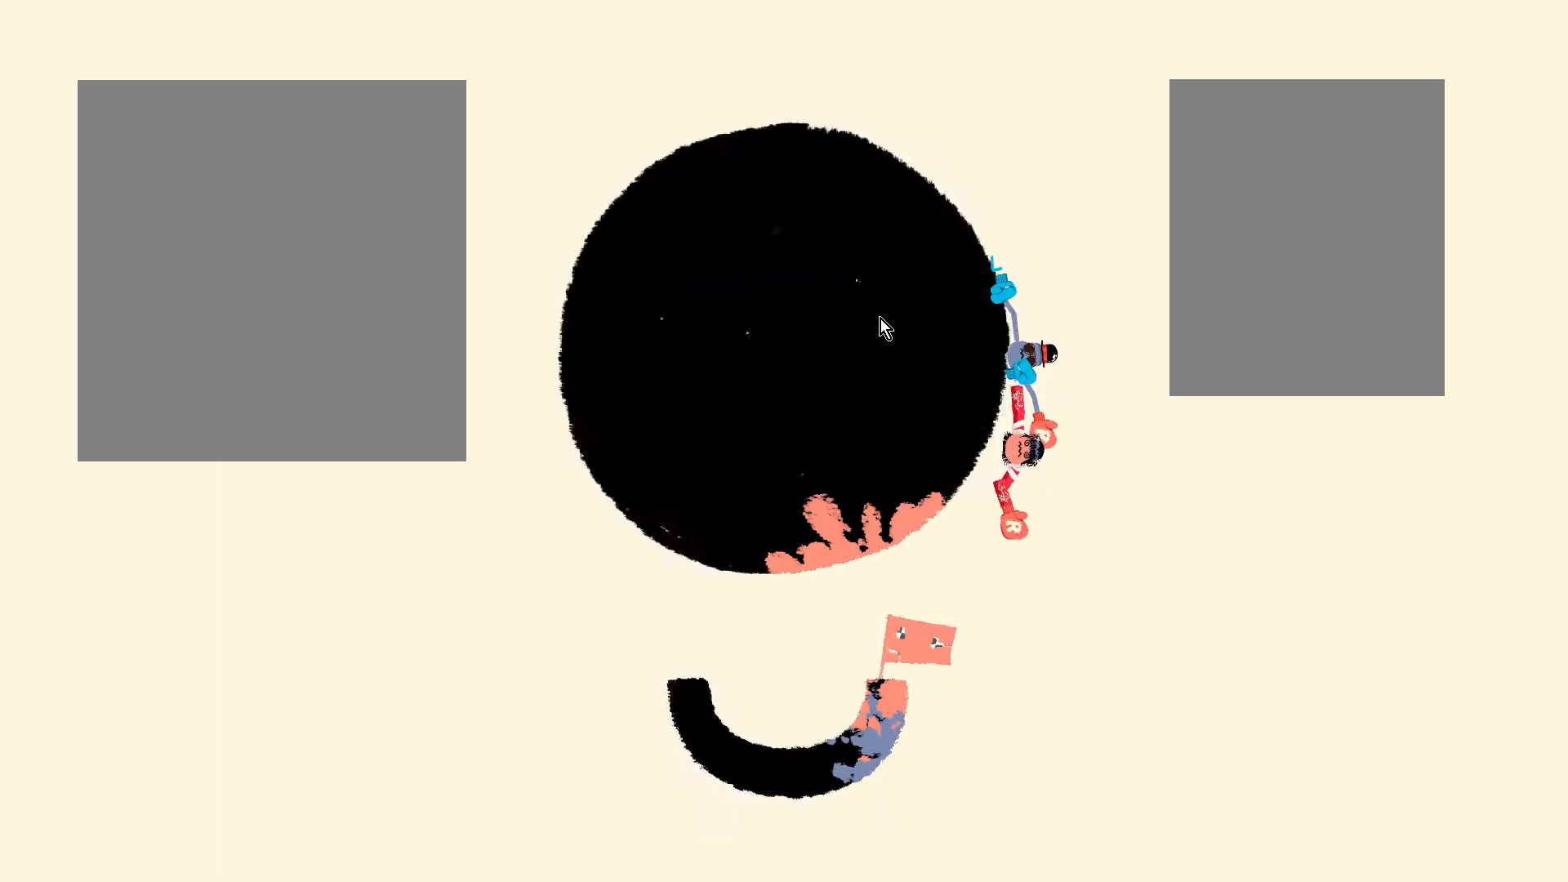
{"keys": ["s"], "events": [[100, "d", "down"], [100, "w", "up"], [333, "d", "up"], [333, "s", "down"]]}
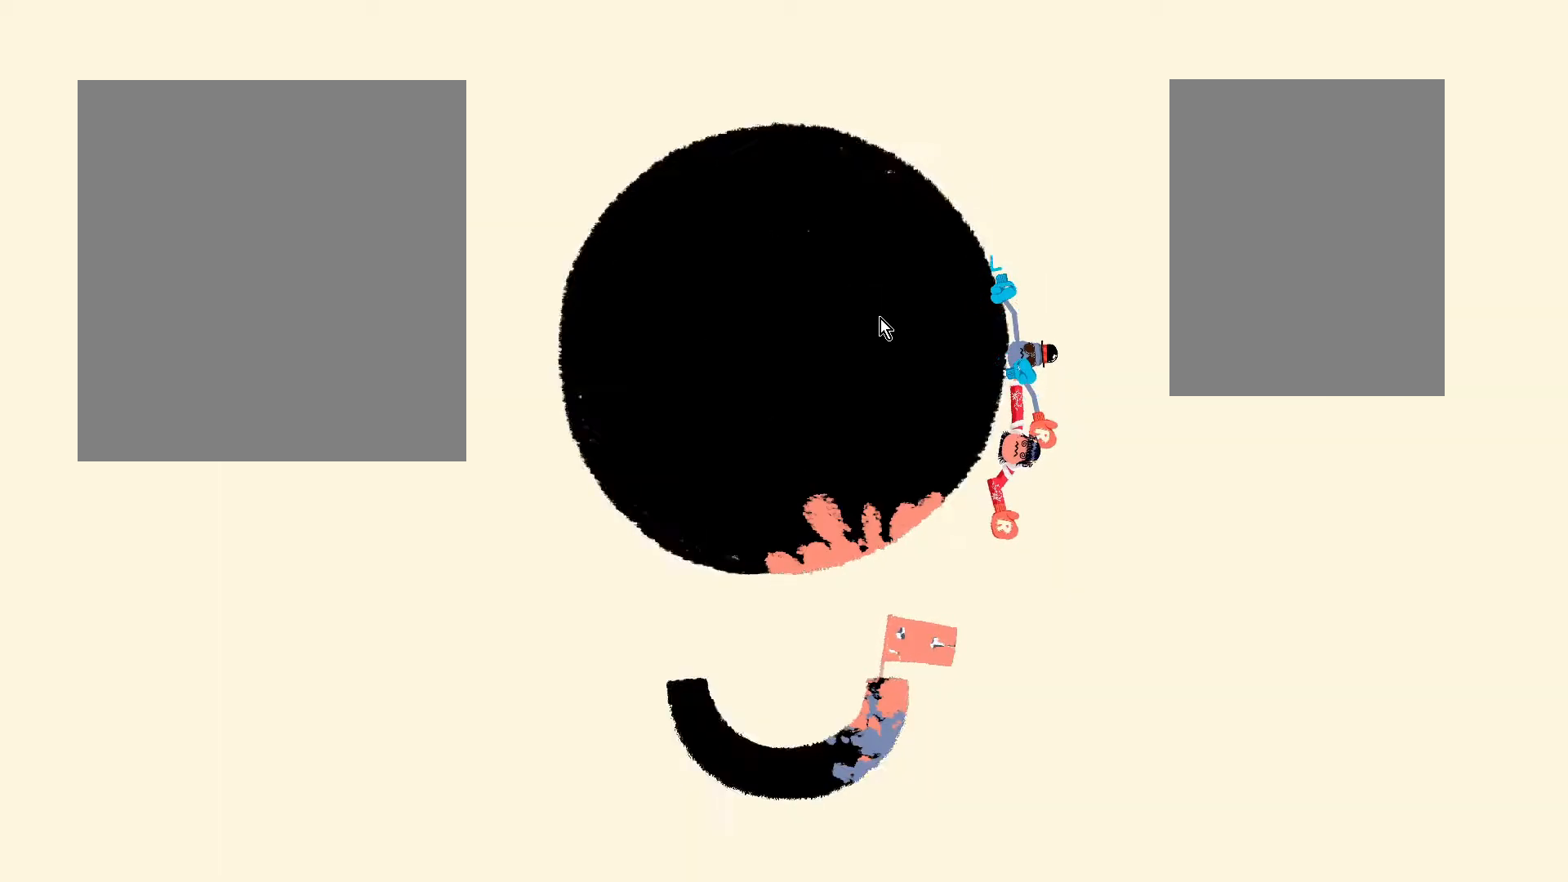
{"keys": ["w"], "events": [[100, "a", "down"], [100, "s", "up"], [350, "a", "up"], [350, "w", "down"]]}
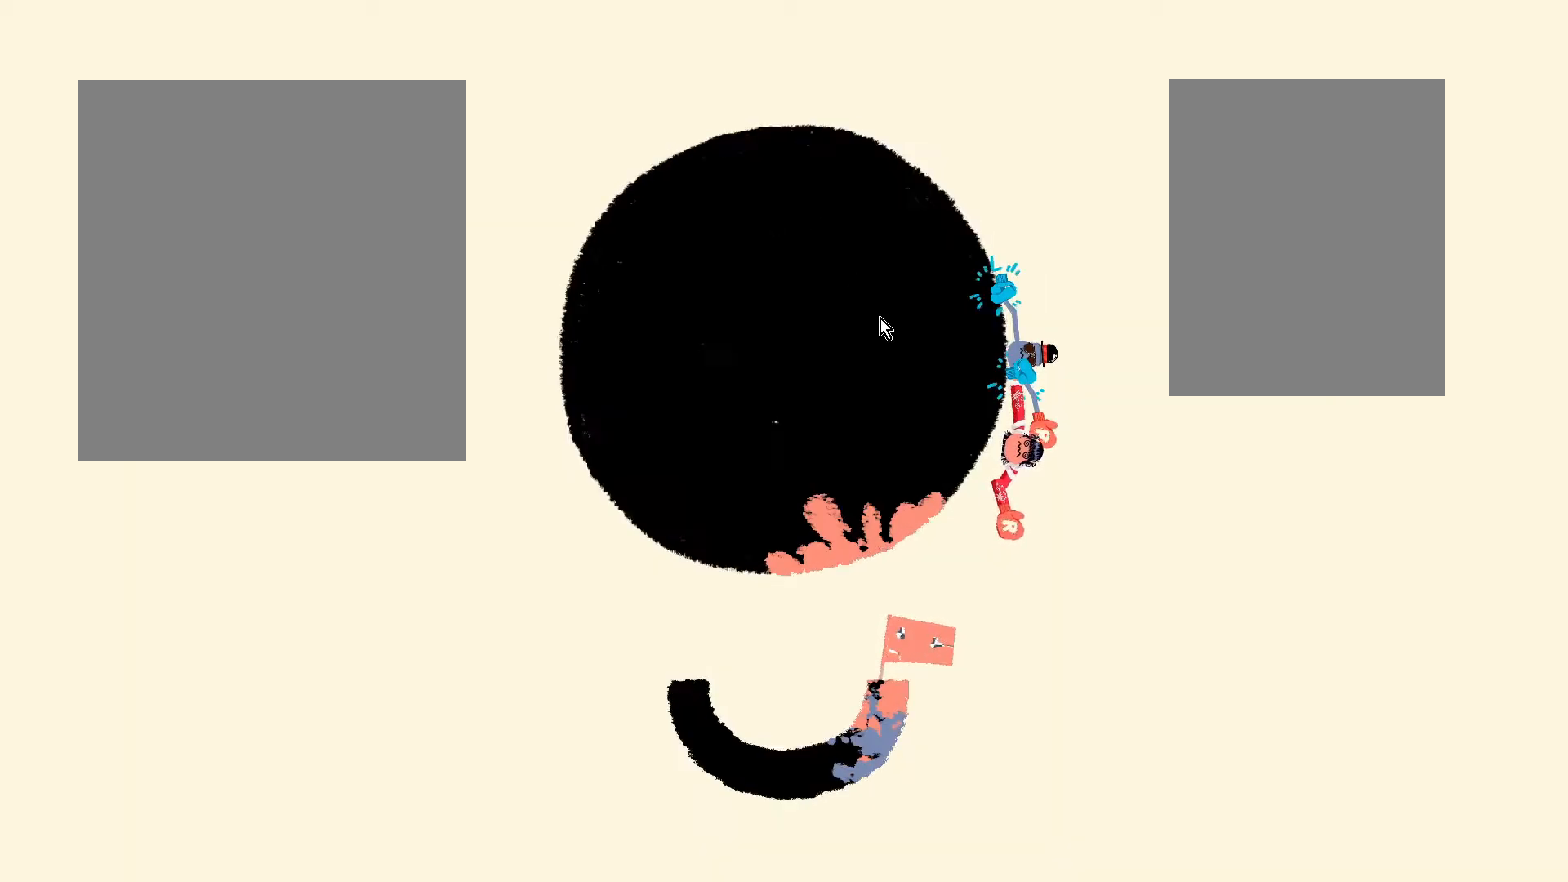
{"keys": ["s"], "events": [[100, "d", "down"], [100, "w", "up"], [317, "d", "up"], [317, "s", "down"]]}
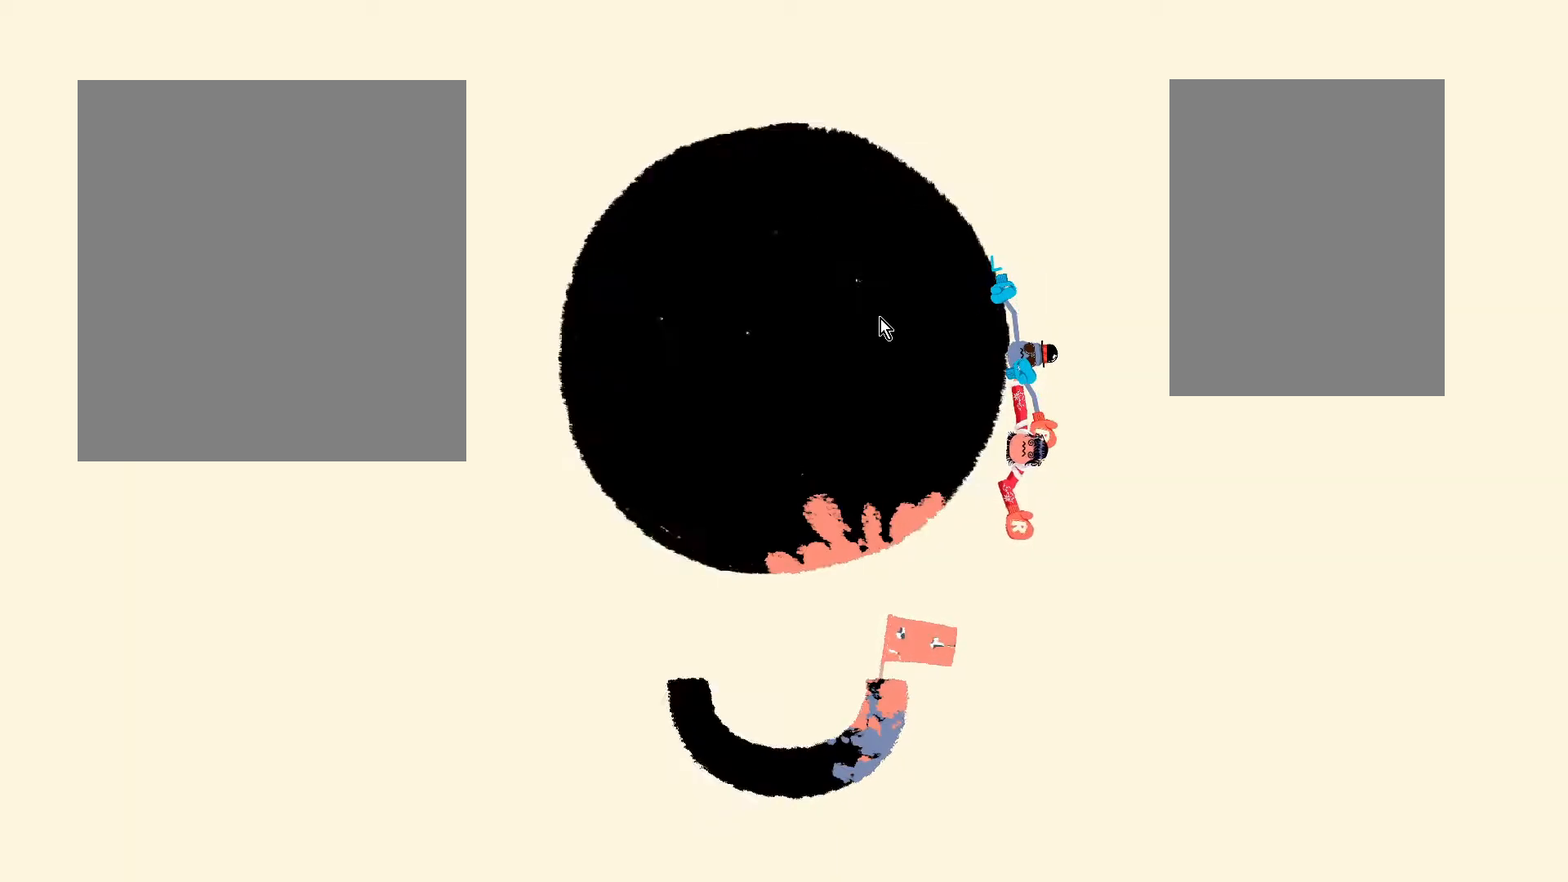
{"keys": ["w"], "events": [[100, "a", "down"], [100, "s", "up"], [333, "a", "up"], [333, "w", "down"]]}
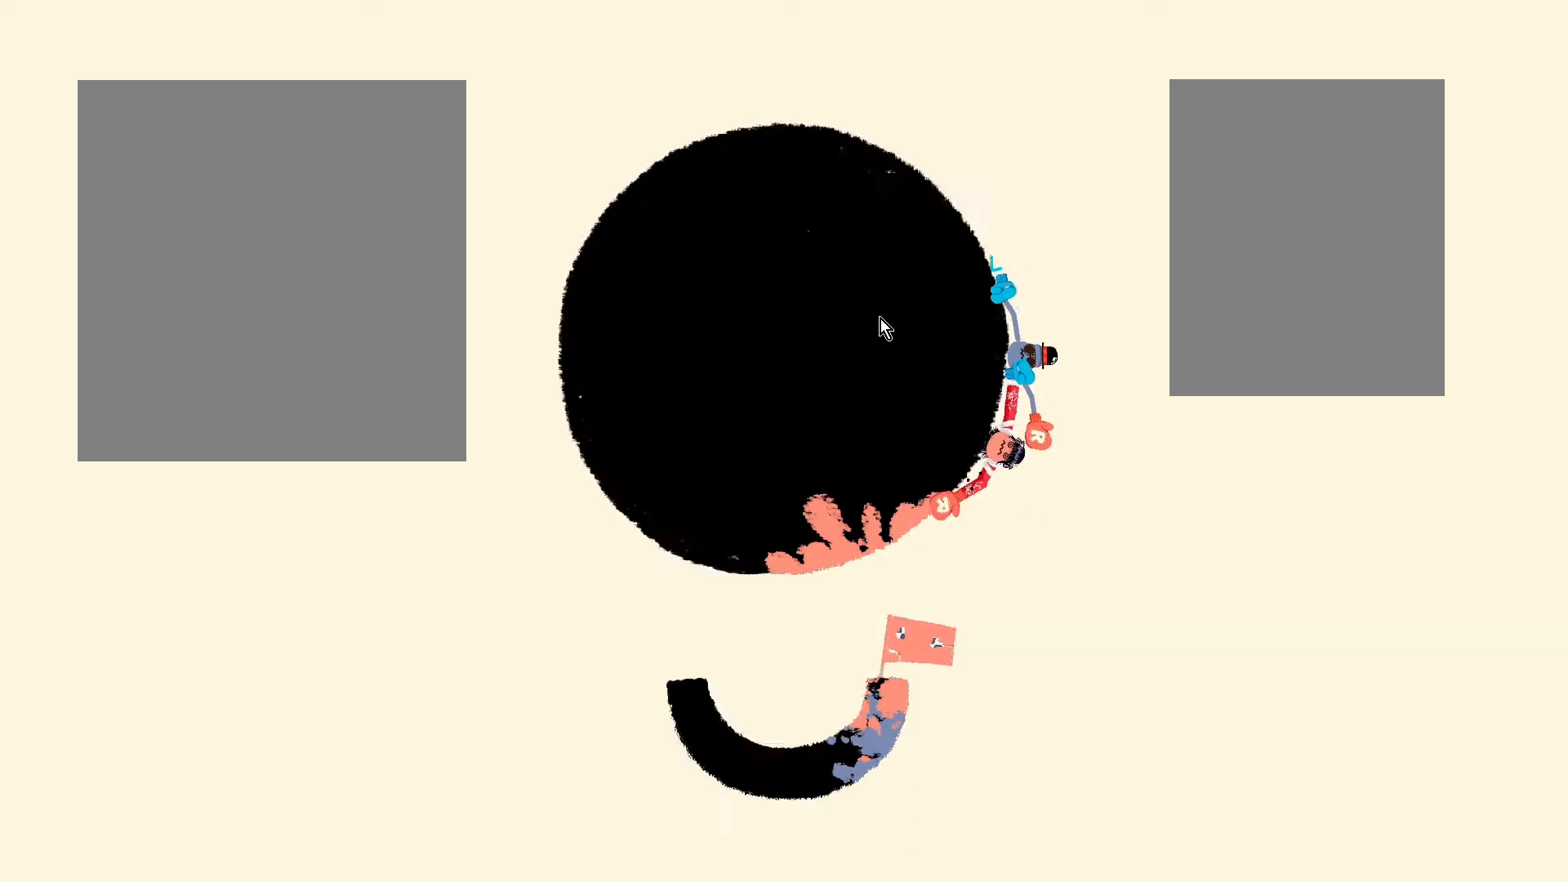
{"keys": ["s"], "events": [[100, "d", "down"], [100, "w", "up"], [350, "d", "up"], [350, "s", "down"]]}
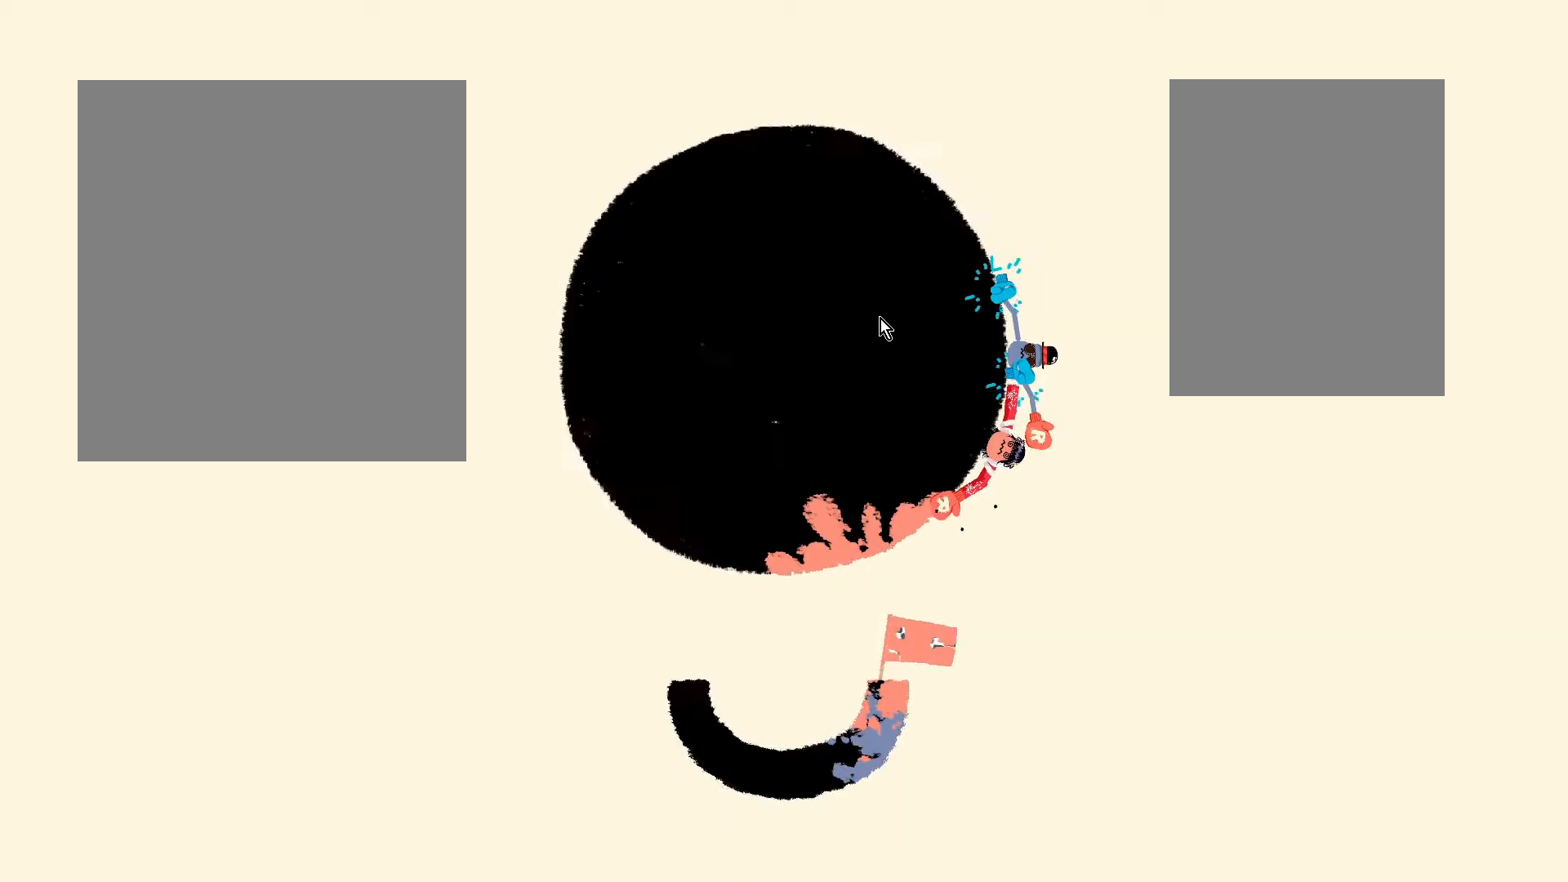
{"keys": ["w"], "events": [[100, "a", "down"], [100, "s", "up"], [350, "a", "up"], [350, "w", "down"]]}
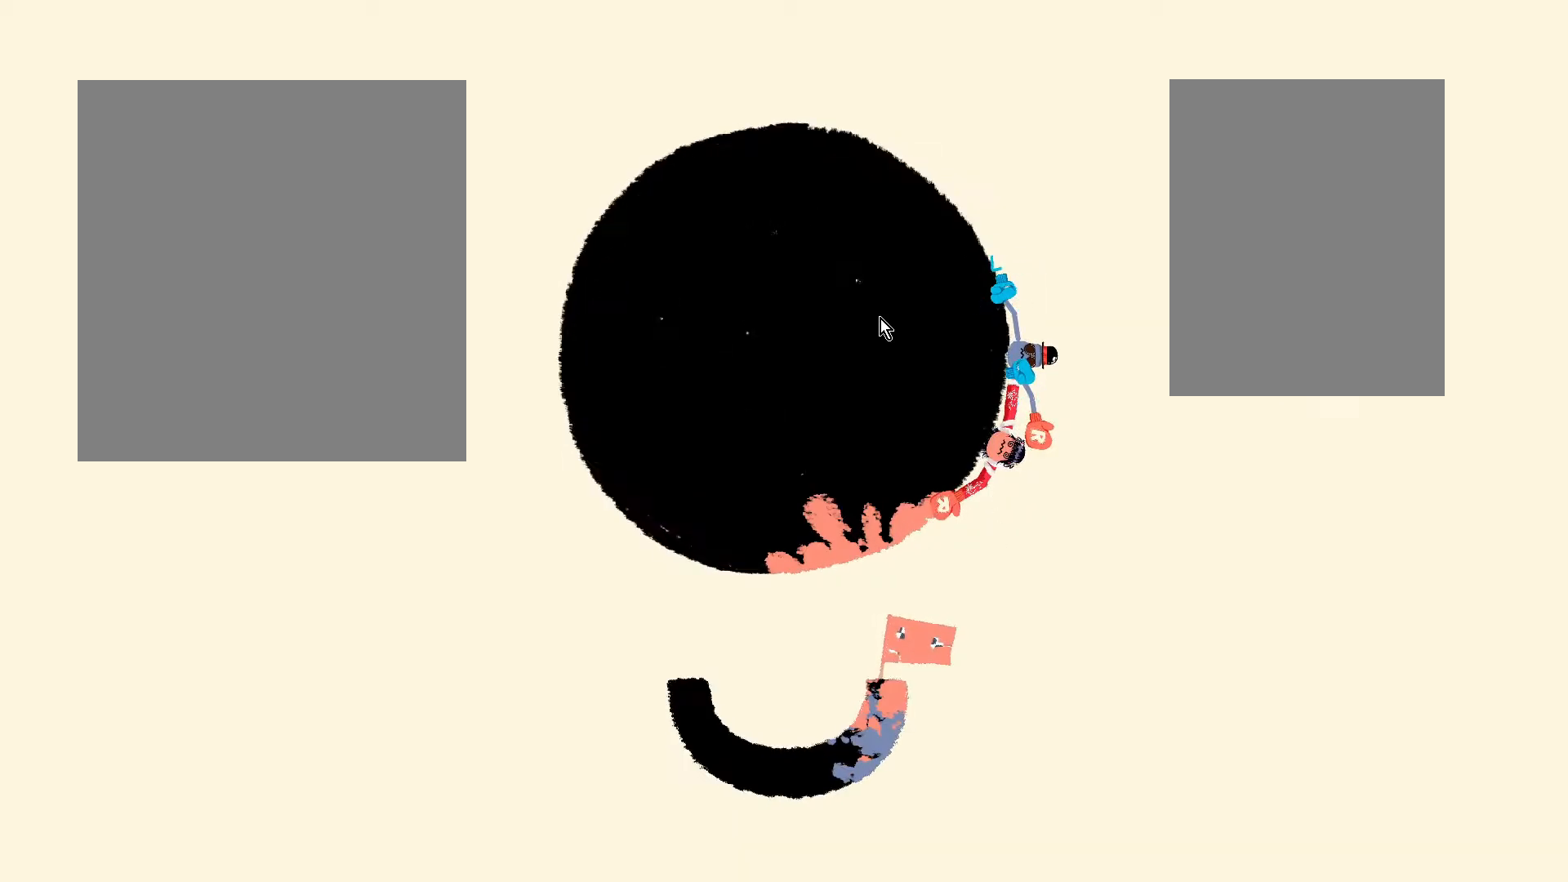
{"keys": ["s"], "events": [[100, "d", "down"], [100, "w", "up"], [350, "d", "up"], [350, "s", "down"]]}
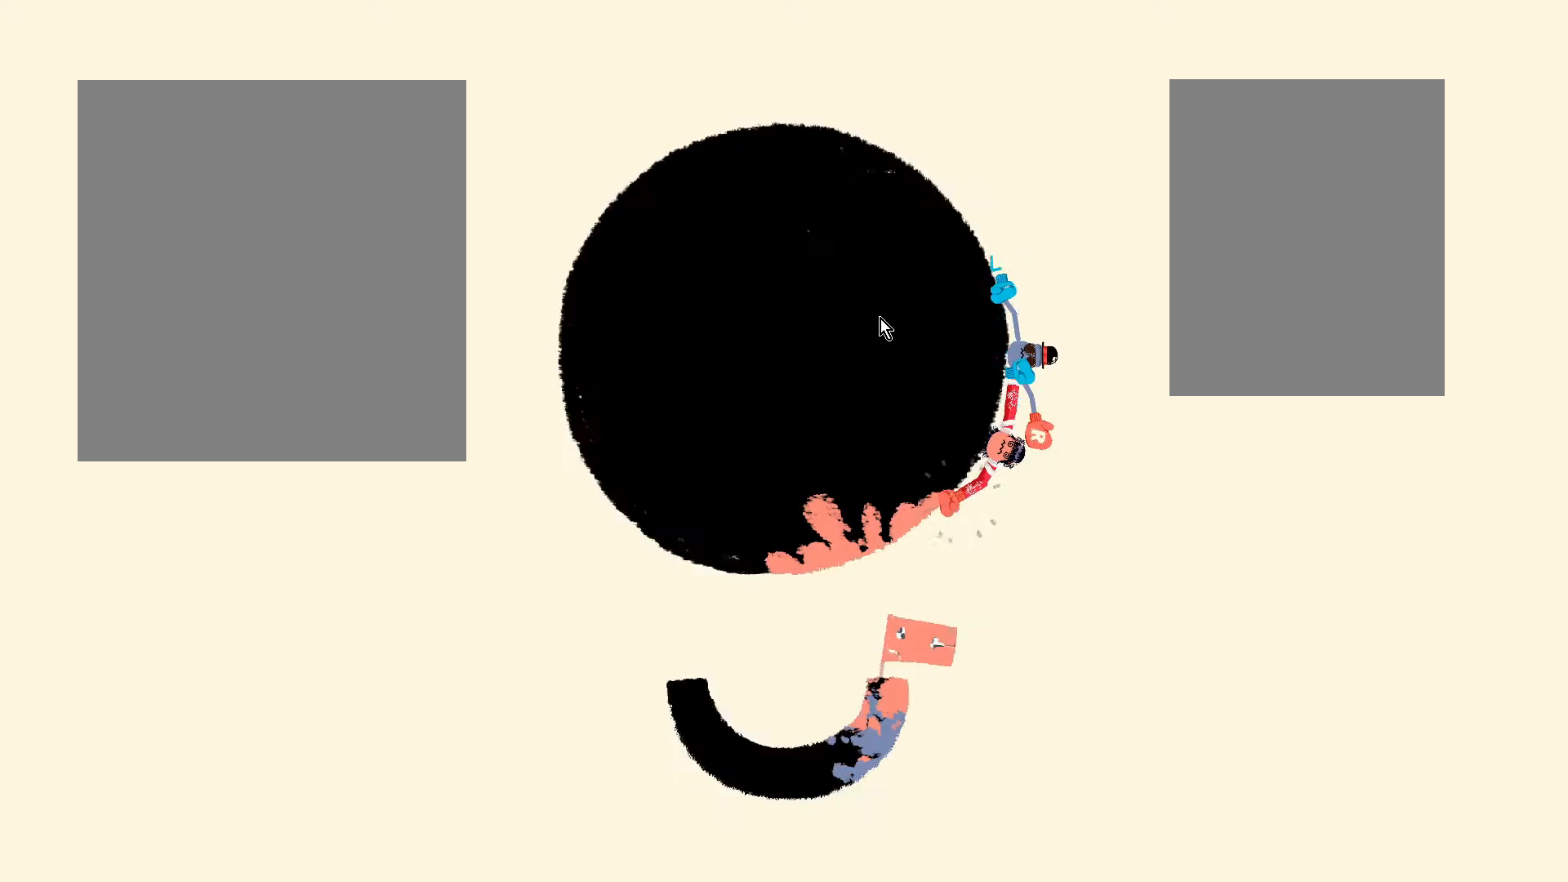
{"keys": ["w"], "events": [[100, "a", "down"], [100, "s", "up"], [350, "a", "up"], [350, "w", "down"]]}
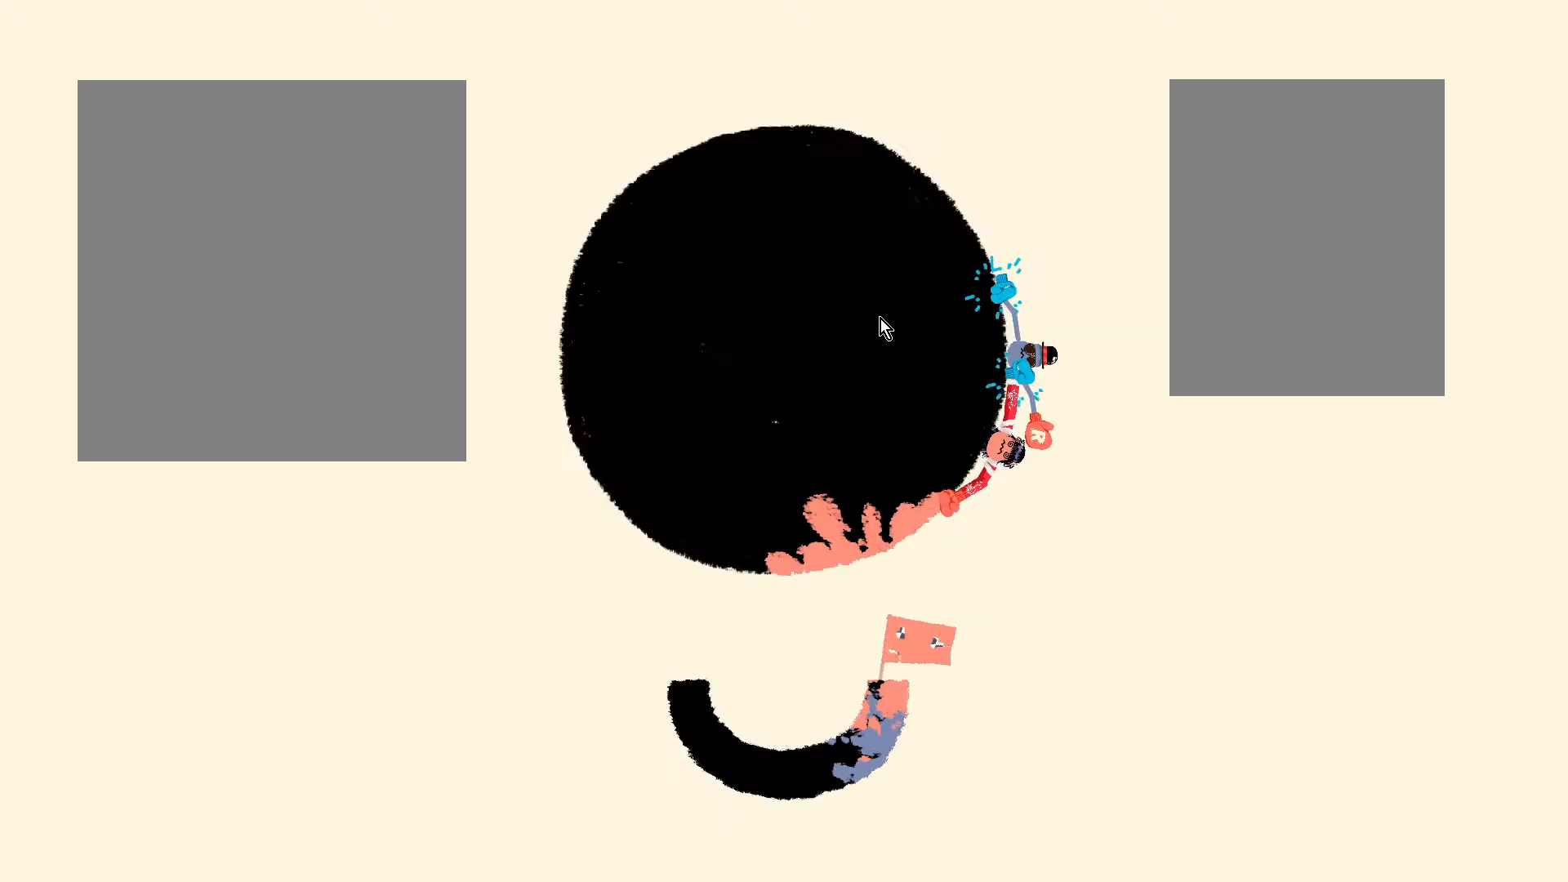
{"keys": ["s"], "events": [[100, "d", "down"], [100, "w", "up"], [350, "d", "up"], [350, "s", "down"]]}
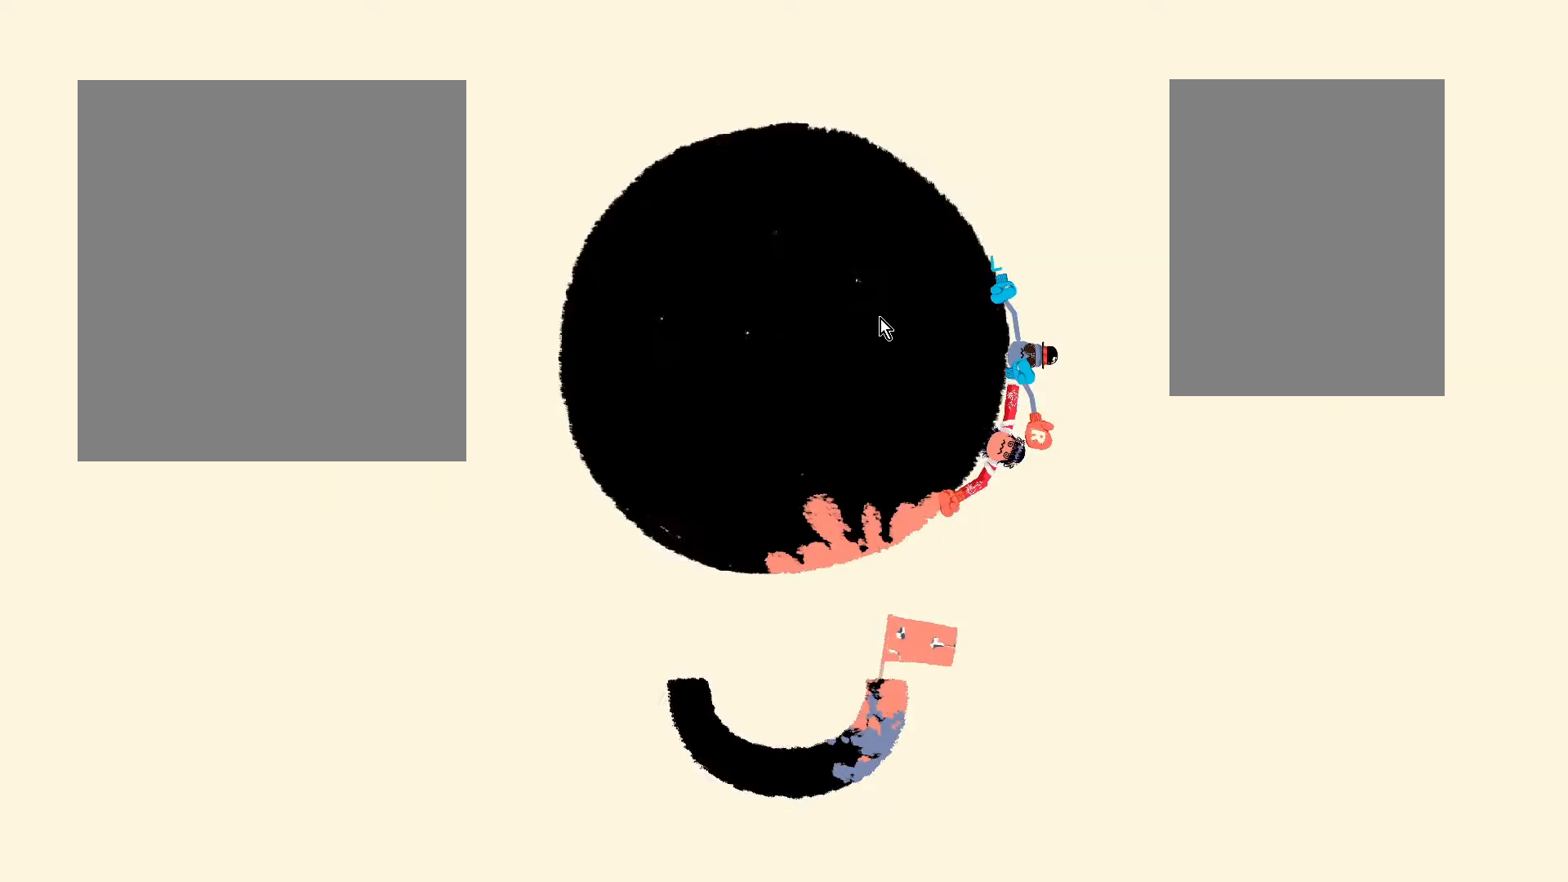
{"keys": ["w"], "events": [[100, "a", "down"], [100, "s", "up"], [333, "a", "up"], [333, "w", "down"]]}
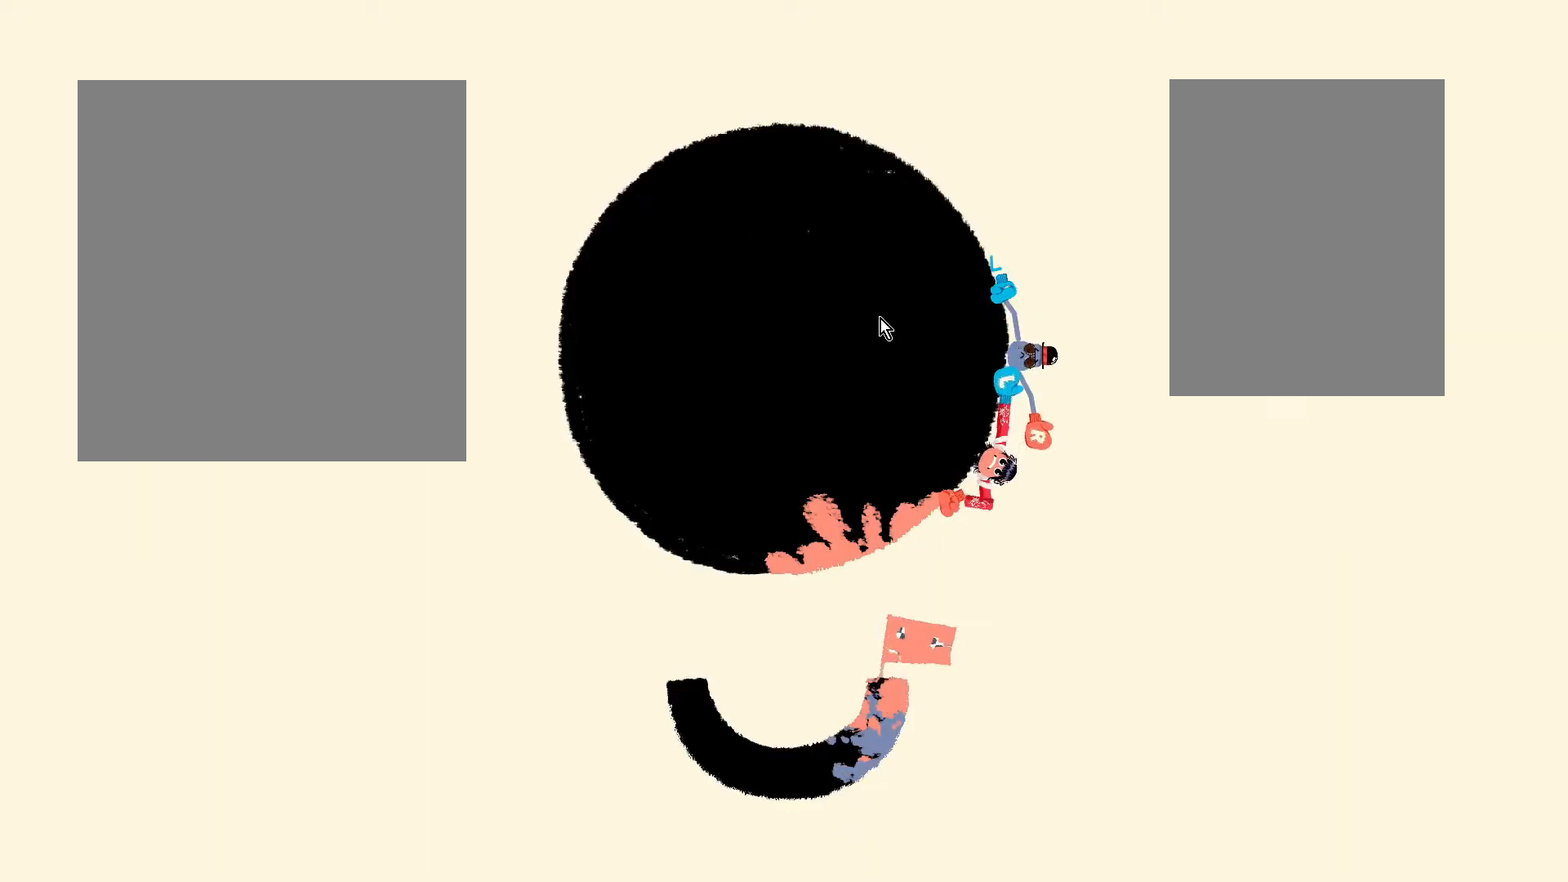
{"keys": ["s"], "events": [[100, "d", "down"], [100, "w", "up"], [350, "d", "up"], [350, "s", "down"]]}
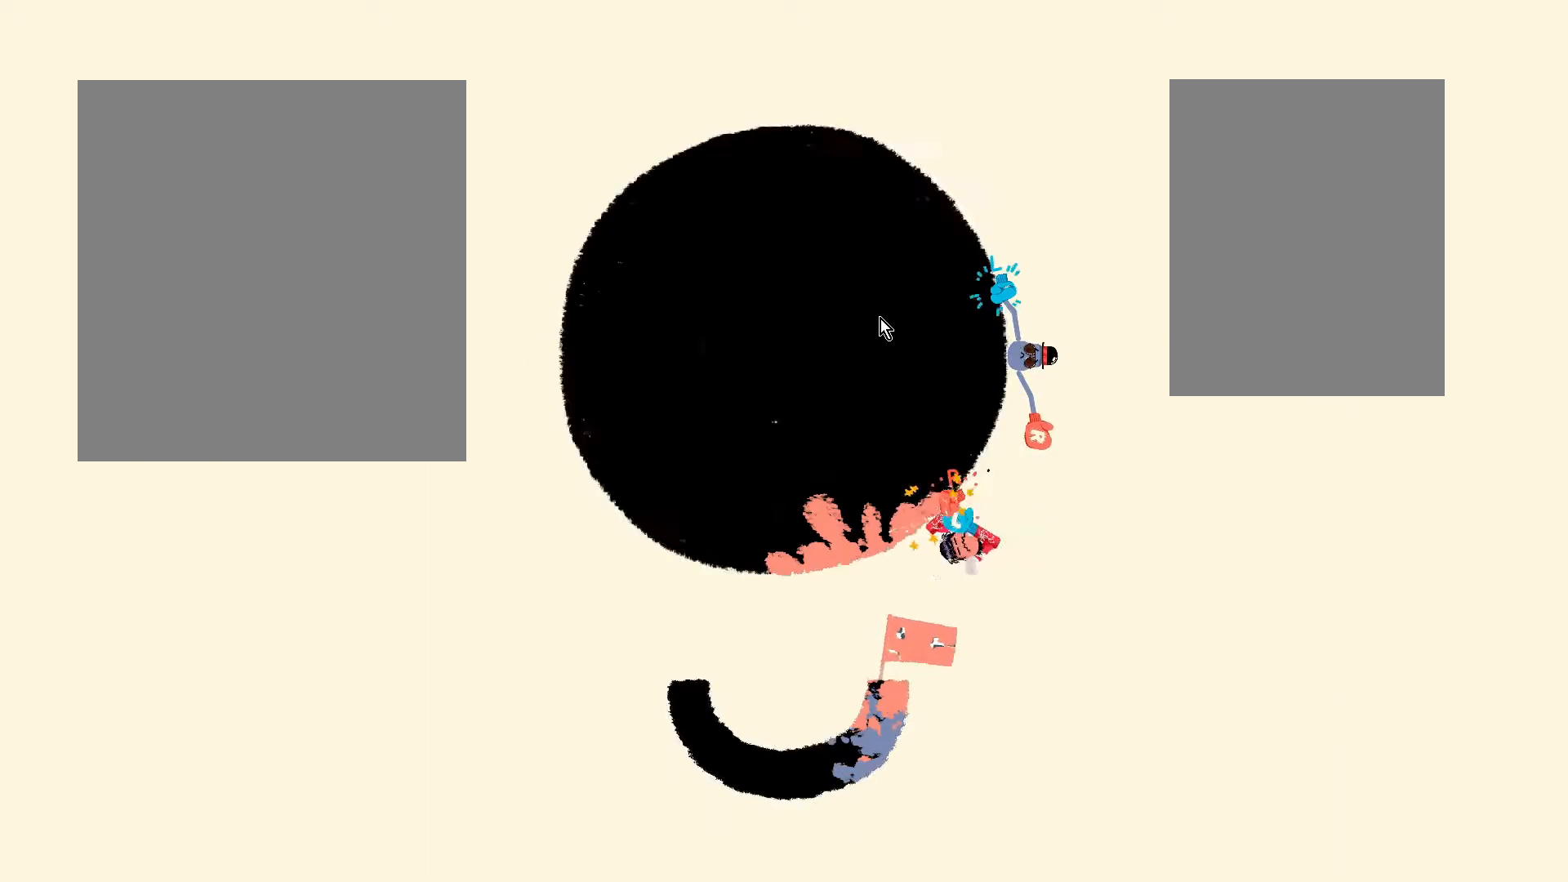
{"keys": ["w"], "events": [[100, "a", "down"], [100, "s", "up"], [333, "a", "up"], [333, "w", "down"]]}
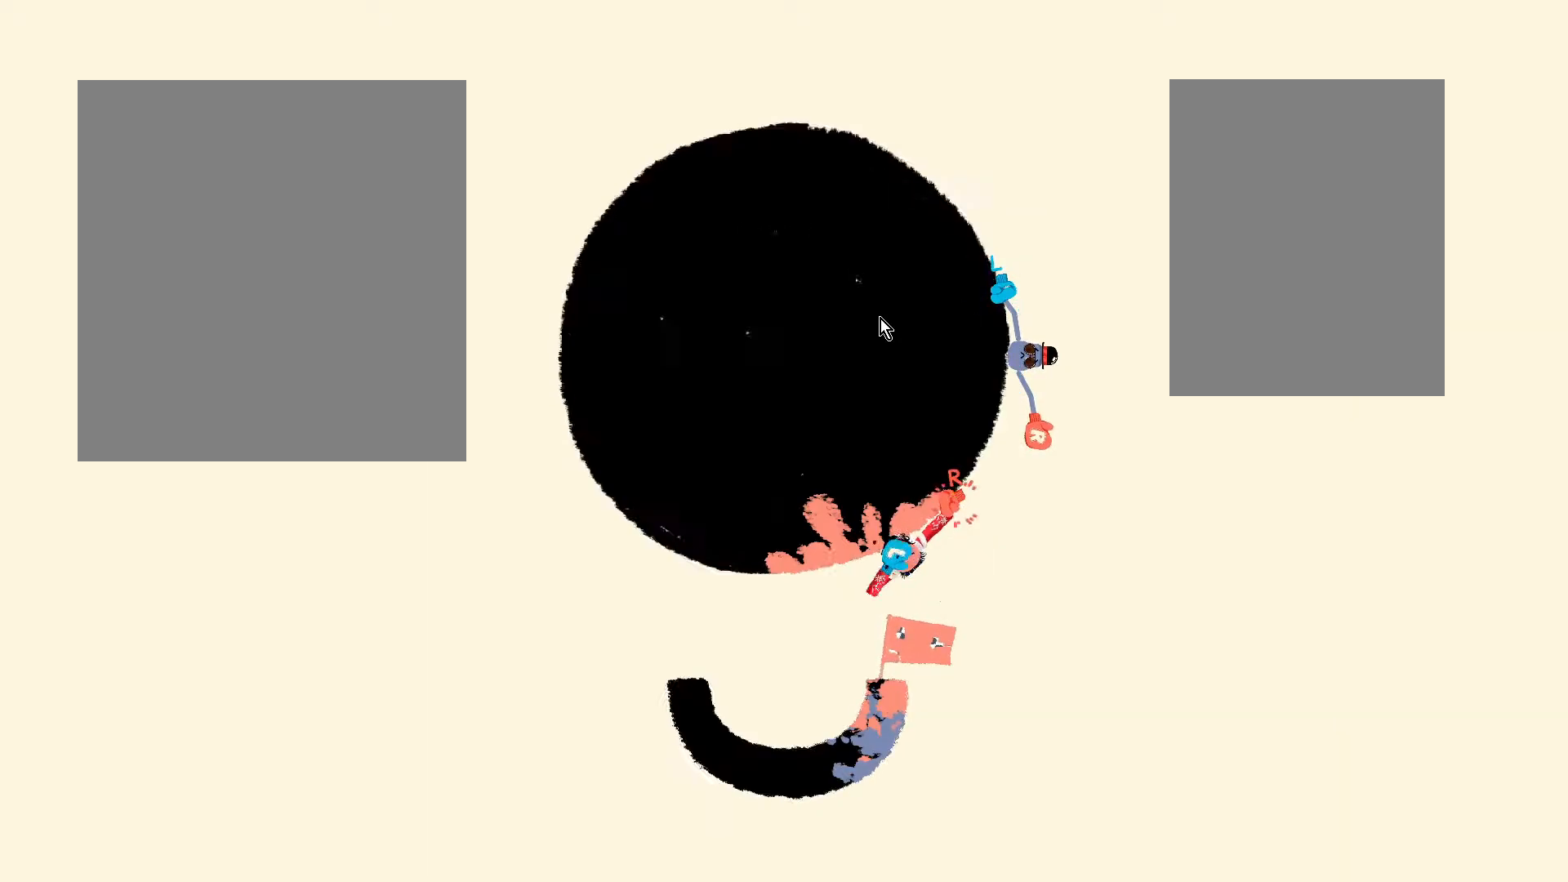
{"keys": ["s"], "events": [[83, "d", "down"], [83, "w", "up"], [333, "d", "up"], [333, "s", "down"]]}